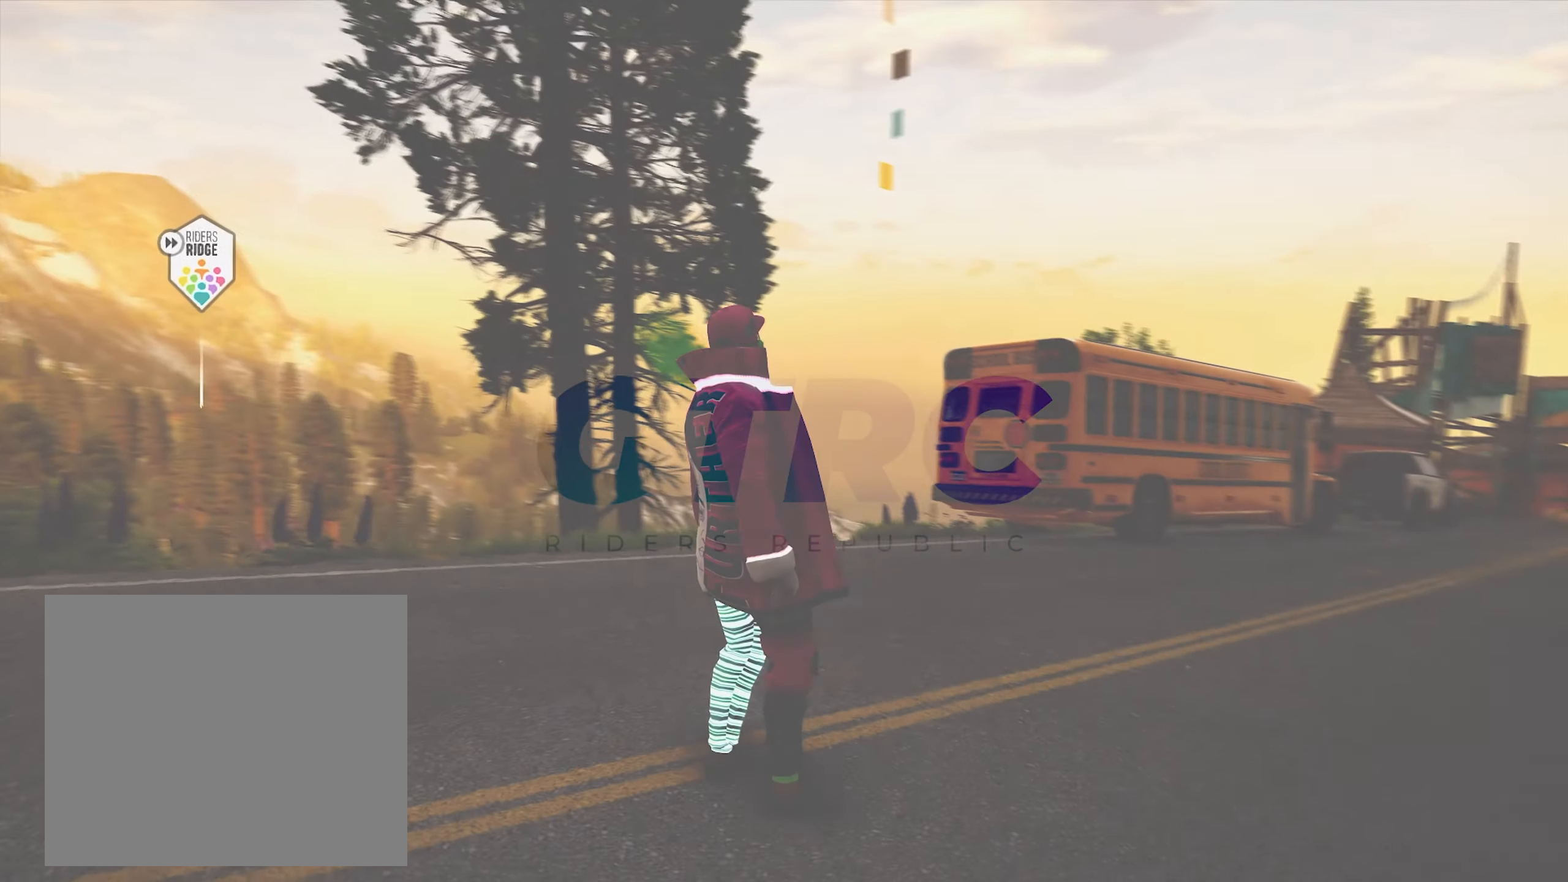
Gameplay with a controller (PlayStation layout); each line is a JSON object with the inputs held at the frame after it. "events" lists button and stick changes between this image and that frame as [ms after this image, input, new state], when the widget could be followed in between. Not read: R3.
{"buttons": [], "left_stick": "center", "right_stick": "up-left", "events": []}
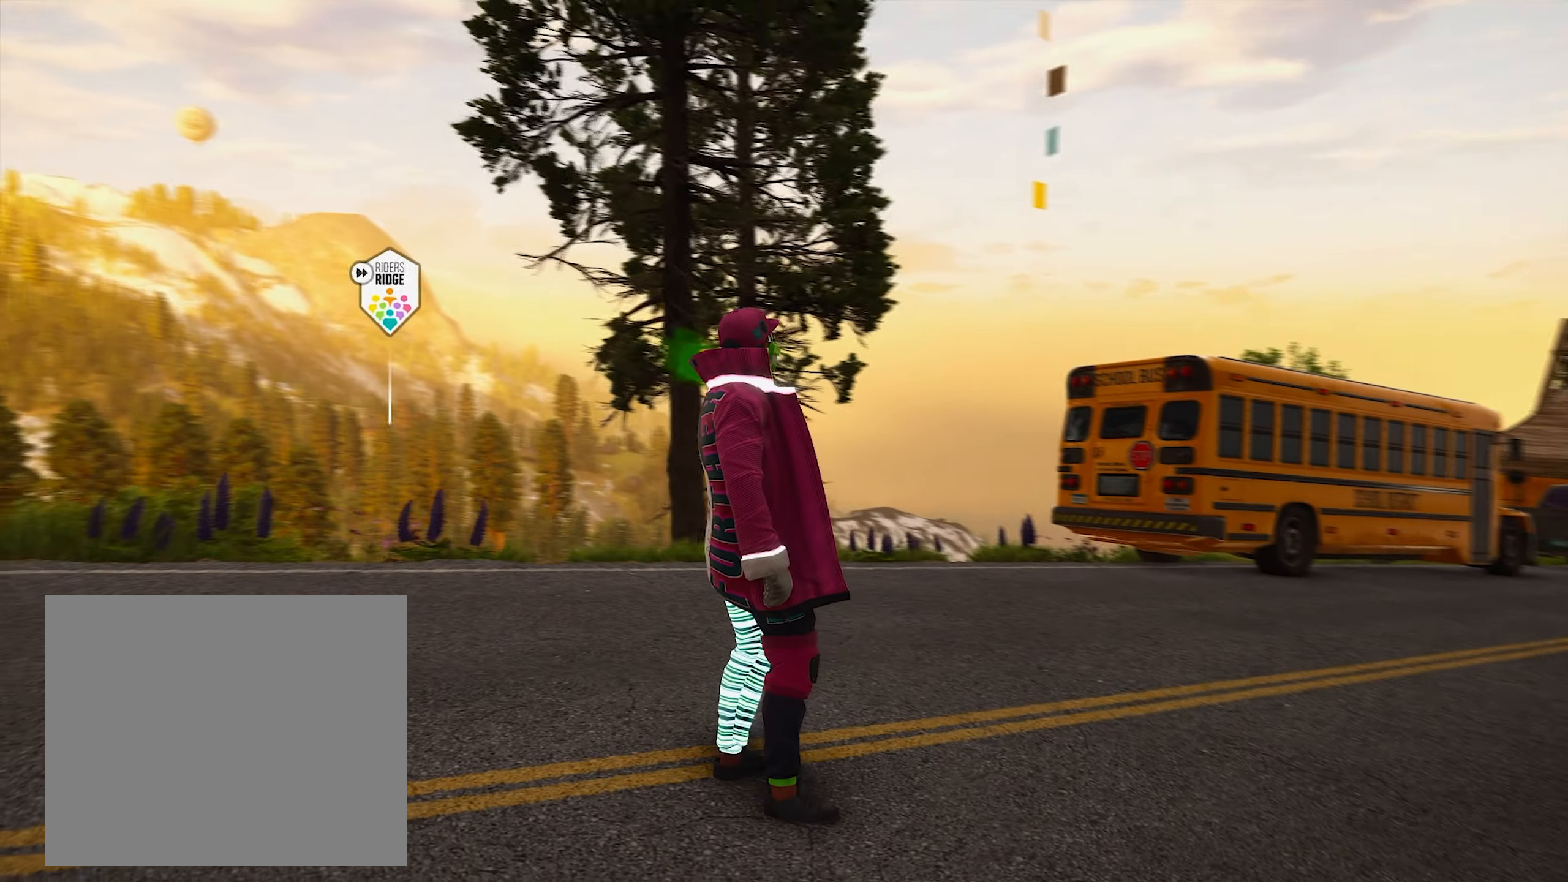
{"buttons": [], "left_stick": "center", "right_stick": "up-left", "events": []}
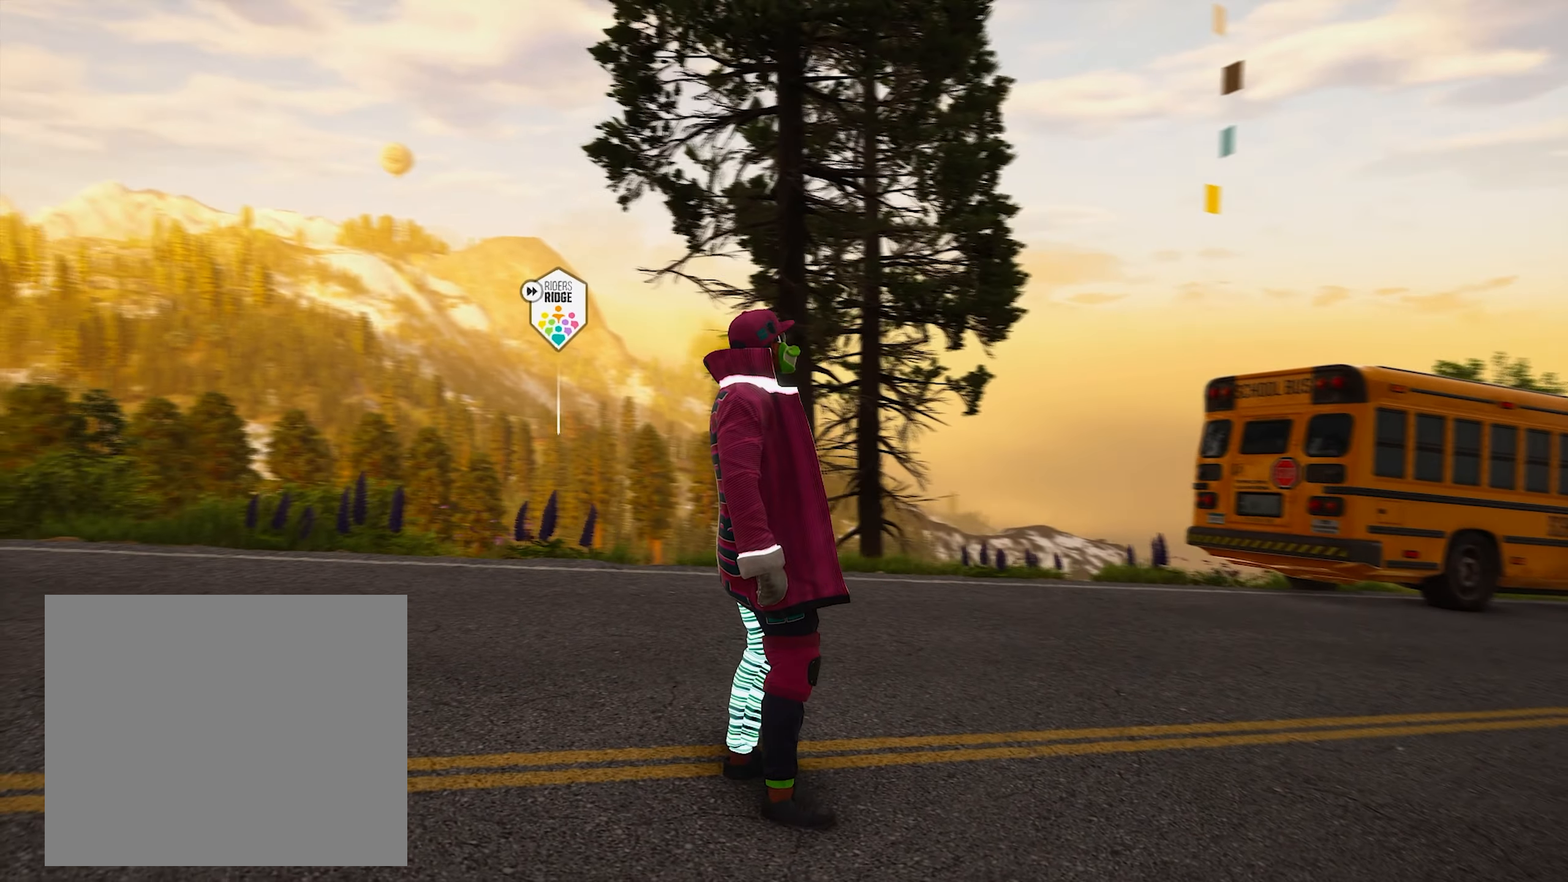
{"buttons": [], "left_stick": "center", "right_stick": "up-left", "events": []}
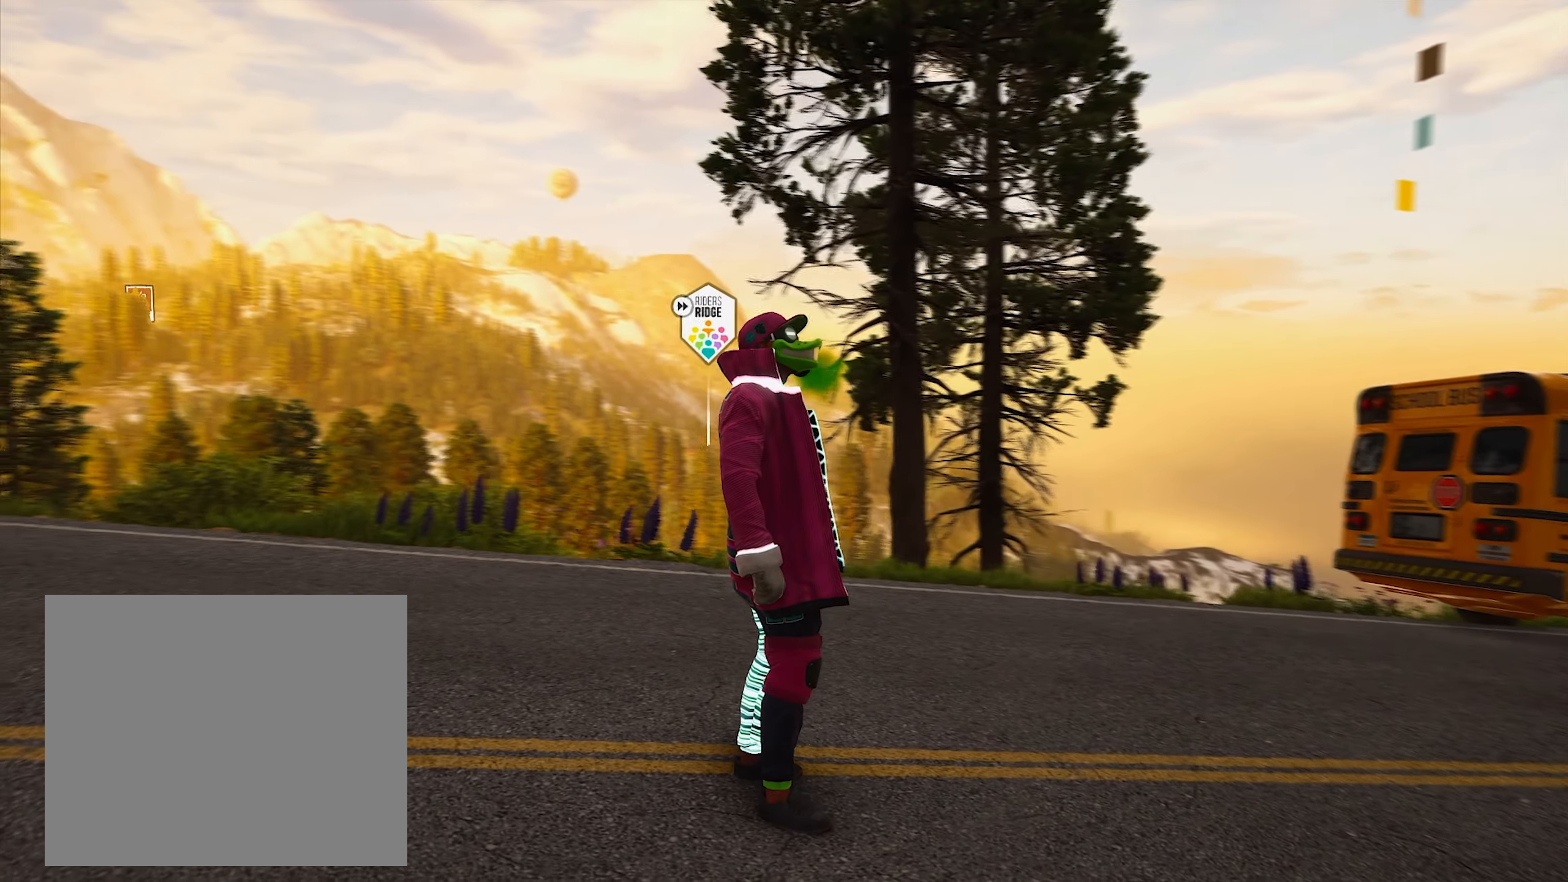
{"buttons": [], "left_stick": "center", "right_stick": "up-left", "events": []}
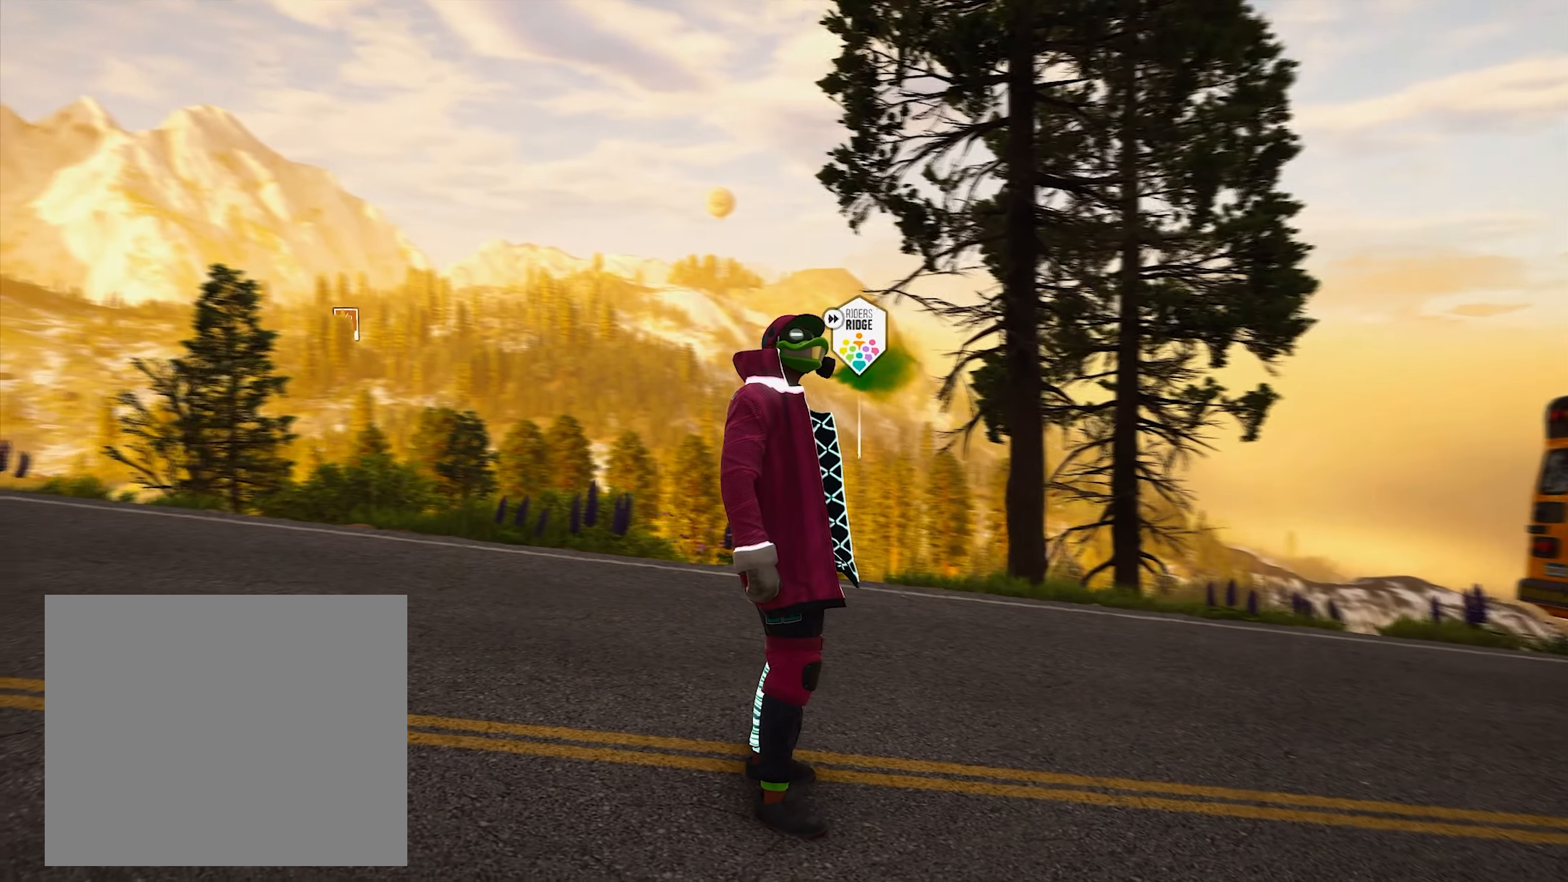
{"buttons": [], "left_stick": "center", "right_stick": "up-left", "events": []}
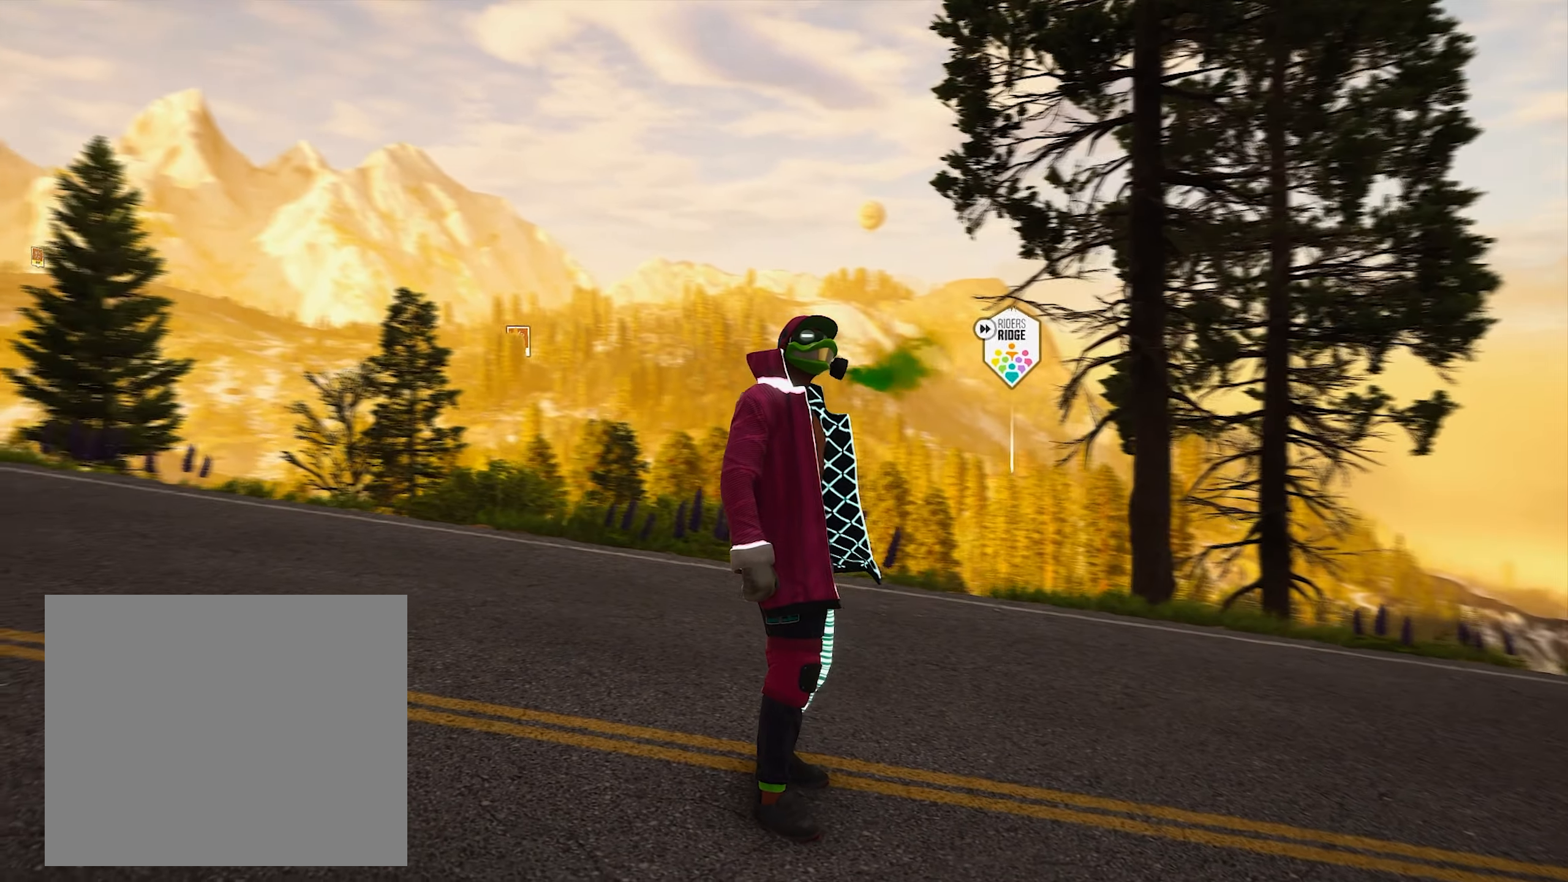
{"buttons": [], "left_stick": "center", "right_stick": "left", "events": [[200, "right_stick", "left"]]}
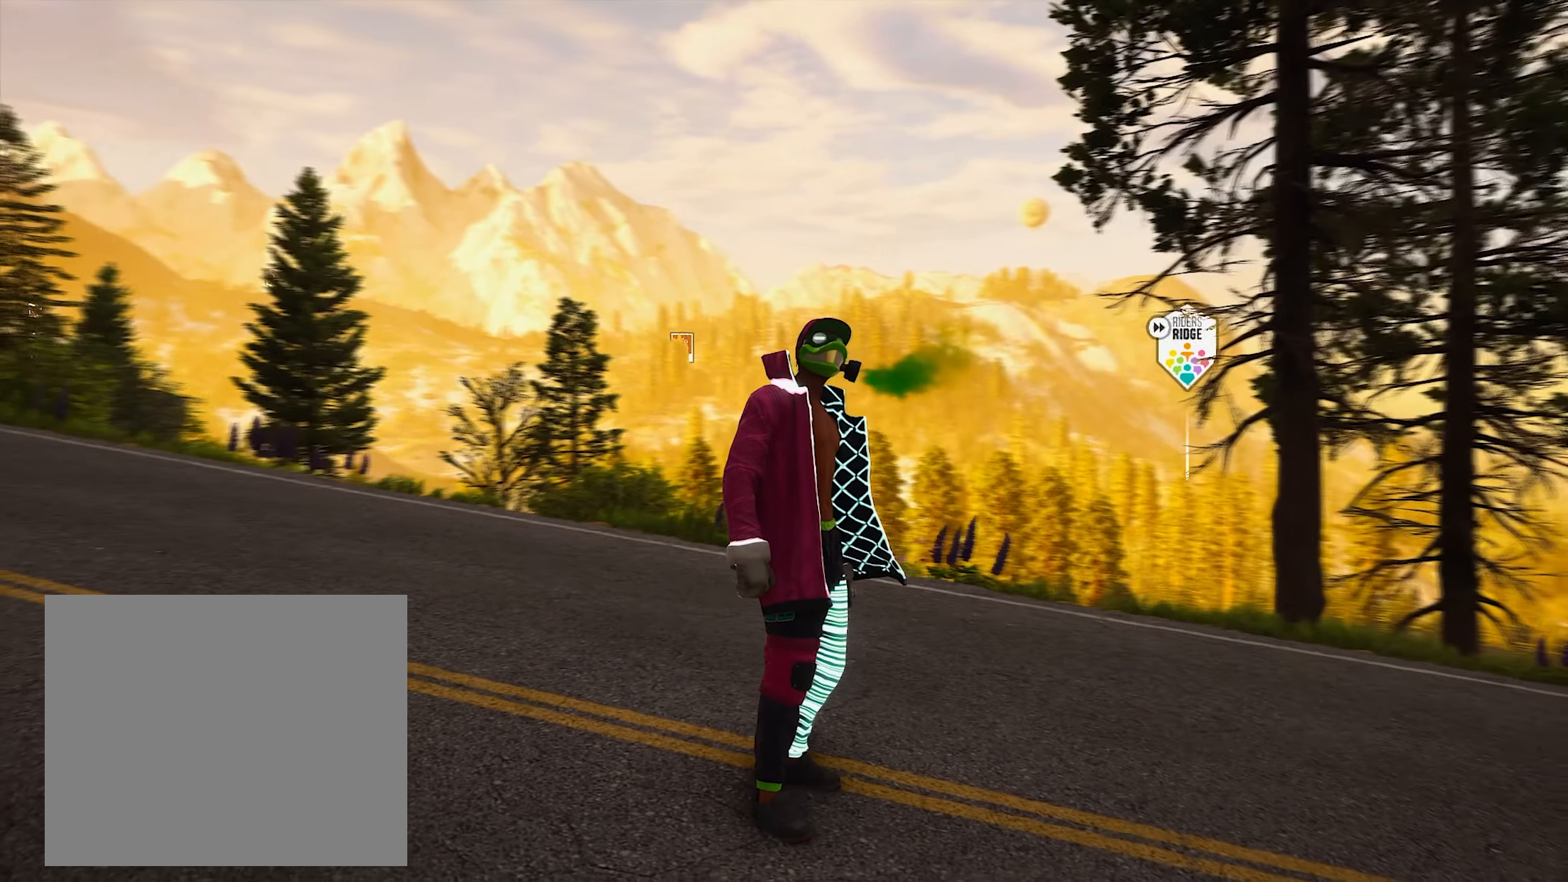
{"buttons": [], "left_stick": "center", "right_stick": "left", "events": []}
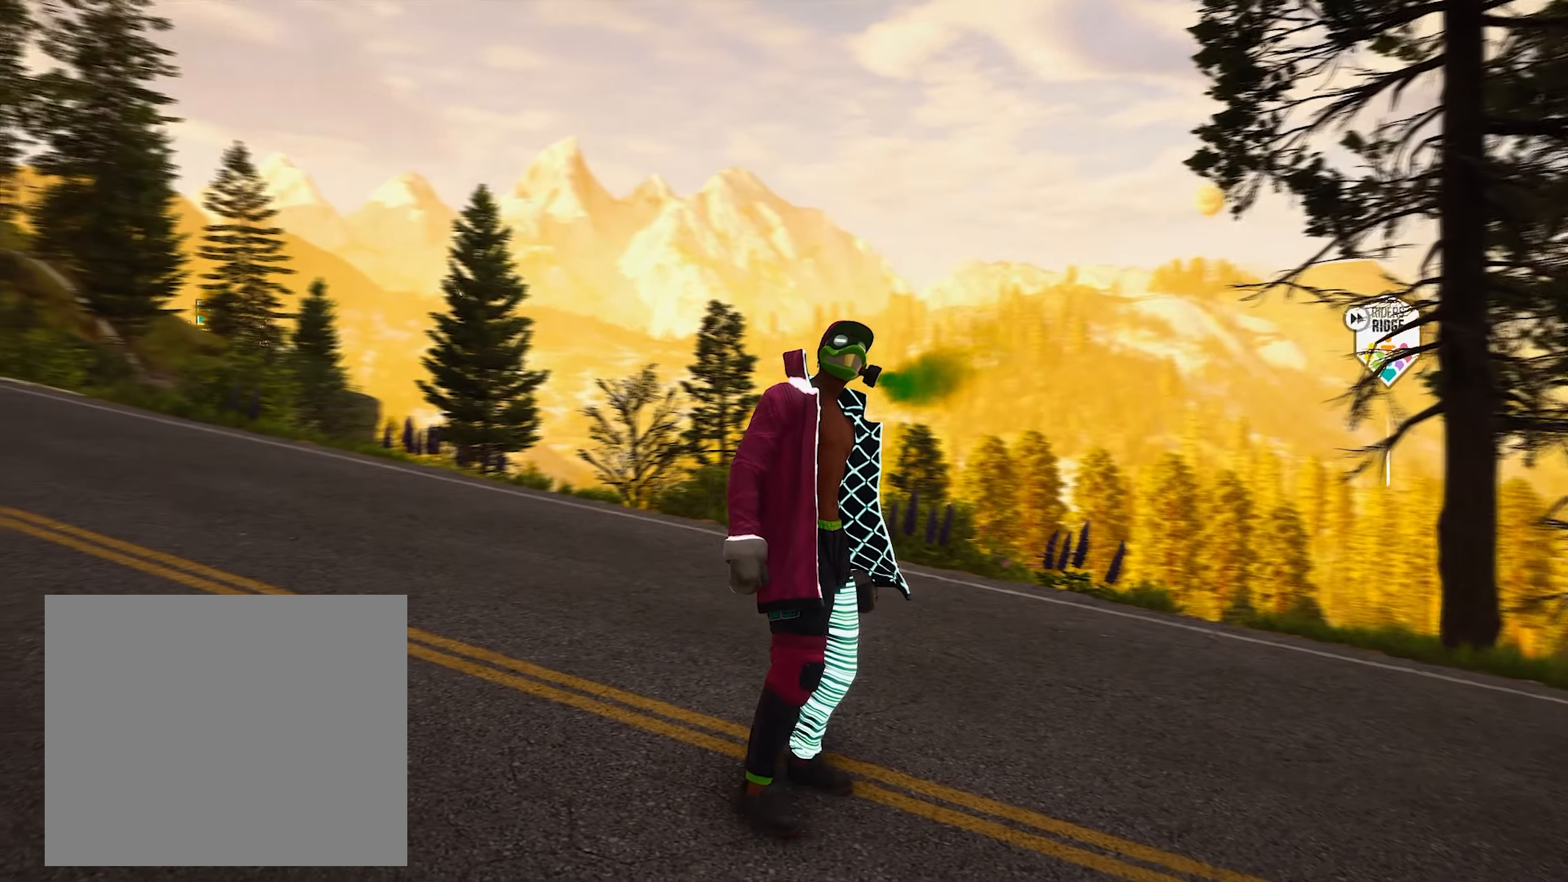
{"buttons": [], "left_stick": "center", "right_stick": "left", "events": []}
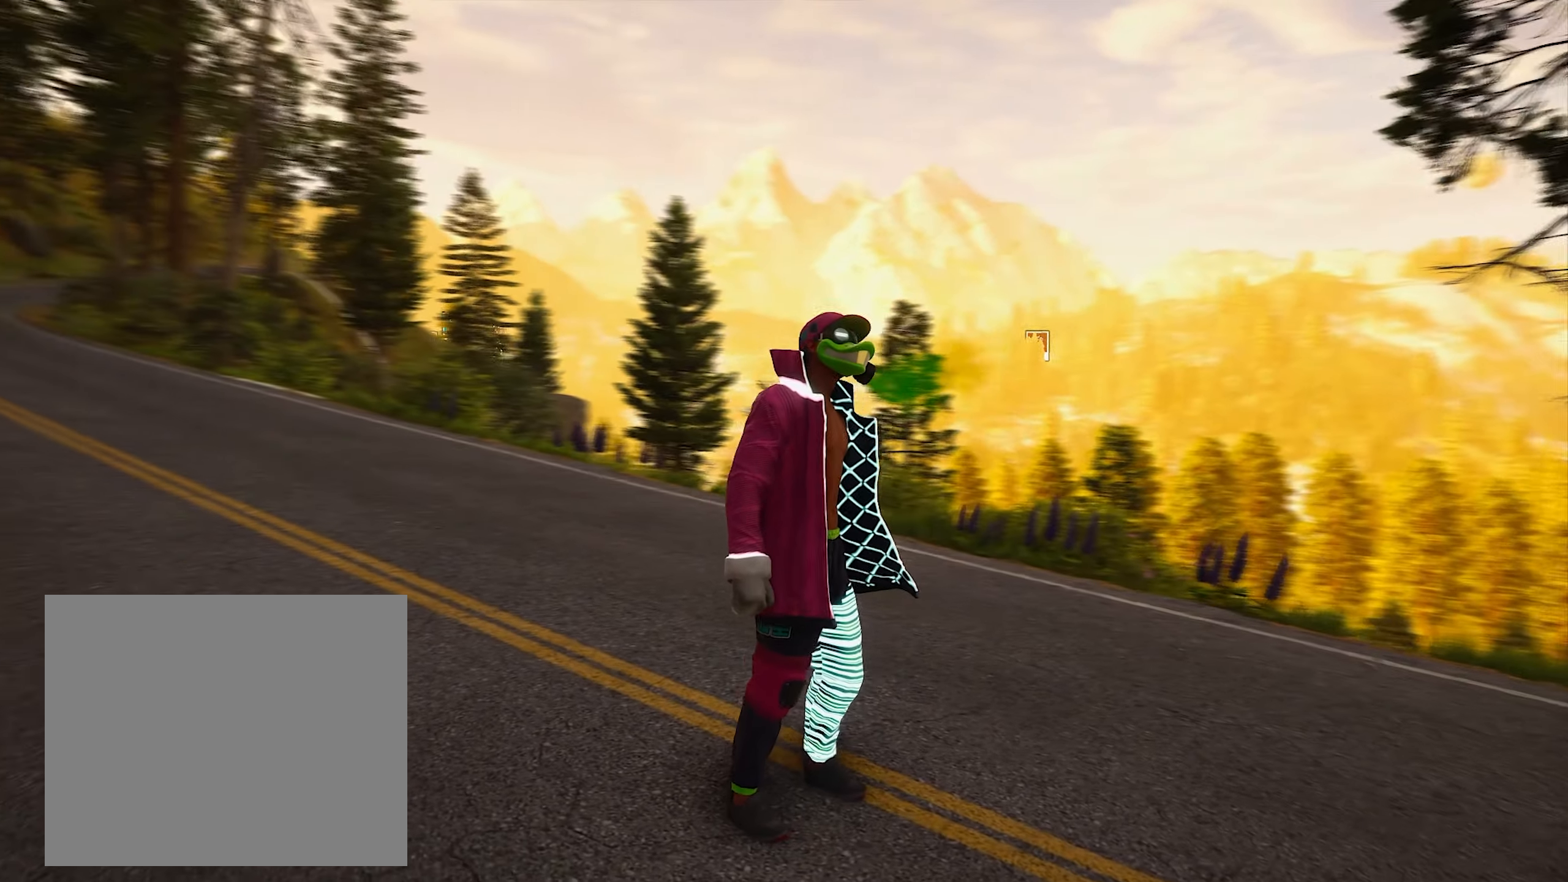
{"buttons": [], "left_stick": "center", "right_stick": "center", "events": [[284, "right_stick", "center"]]}
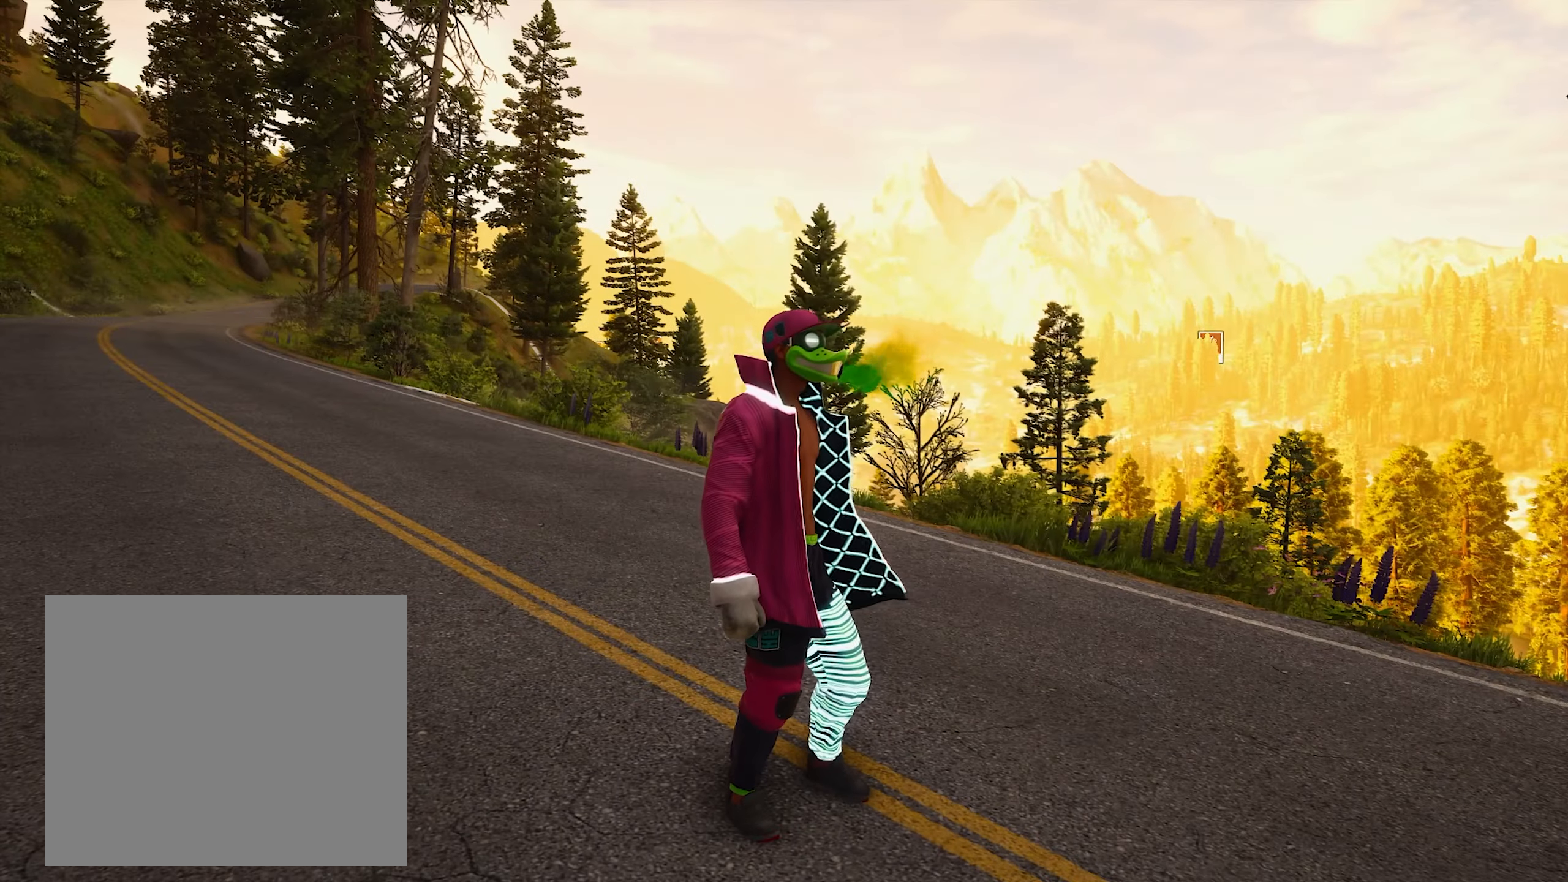
{"buttons": ["DPAD_DOWN"], "left_stick": "center", "right_stick": "center", "events": [[500, "DPAD_DOWN", "down"]]}
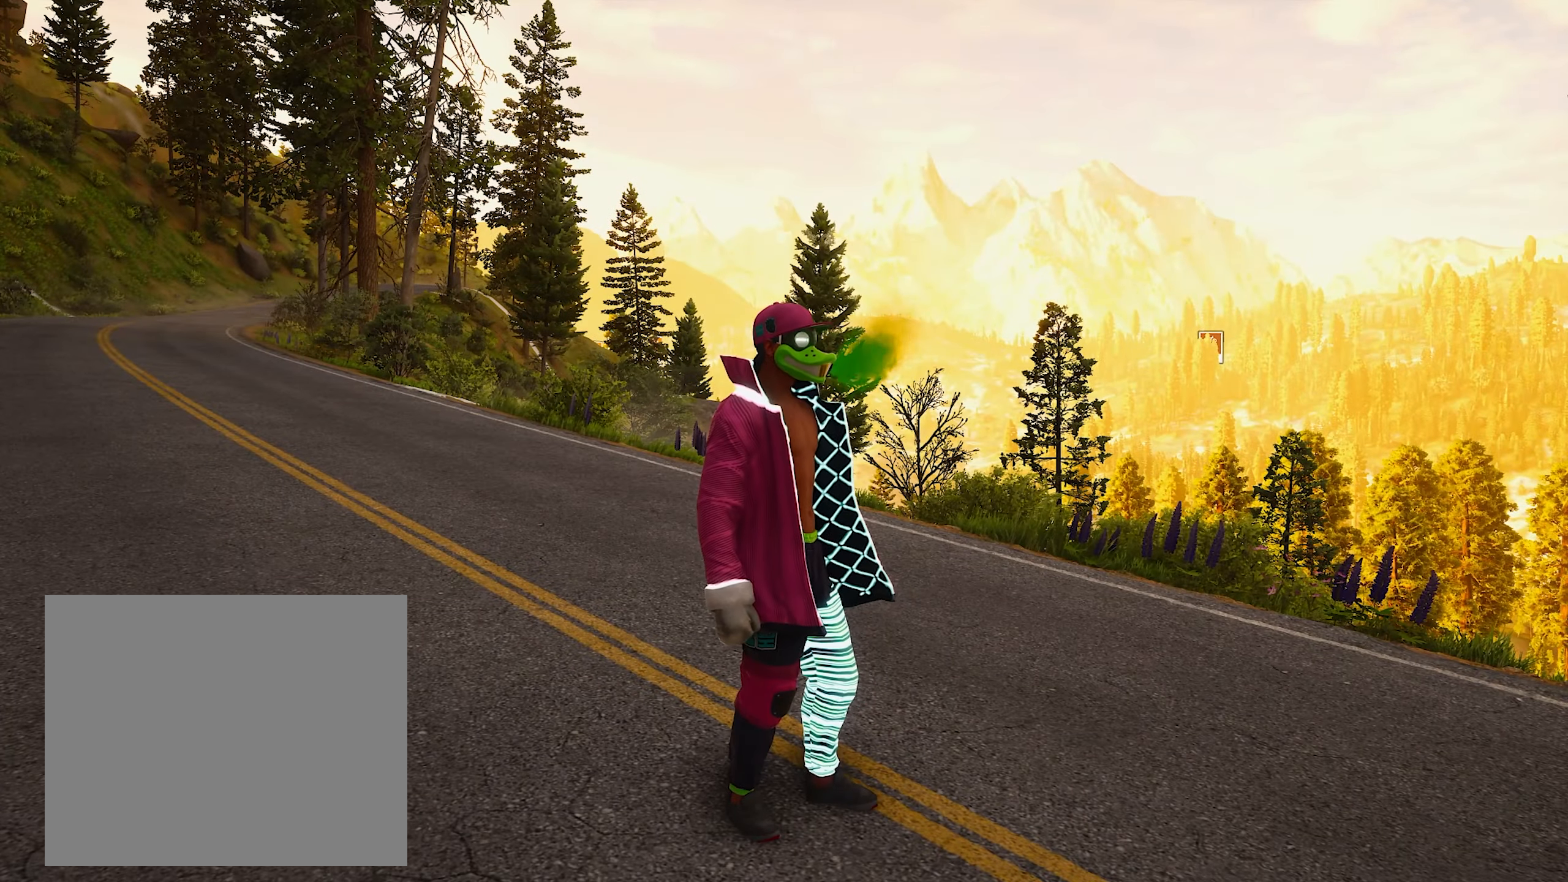
{"buttons": [], "left_stick": "center", "right_stick": "center", "events": [[84, "DPAD_DOWN", "up"]]}
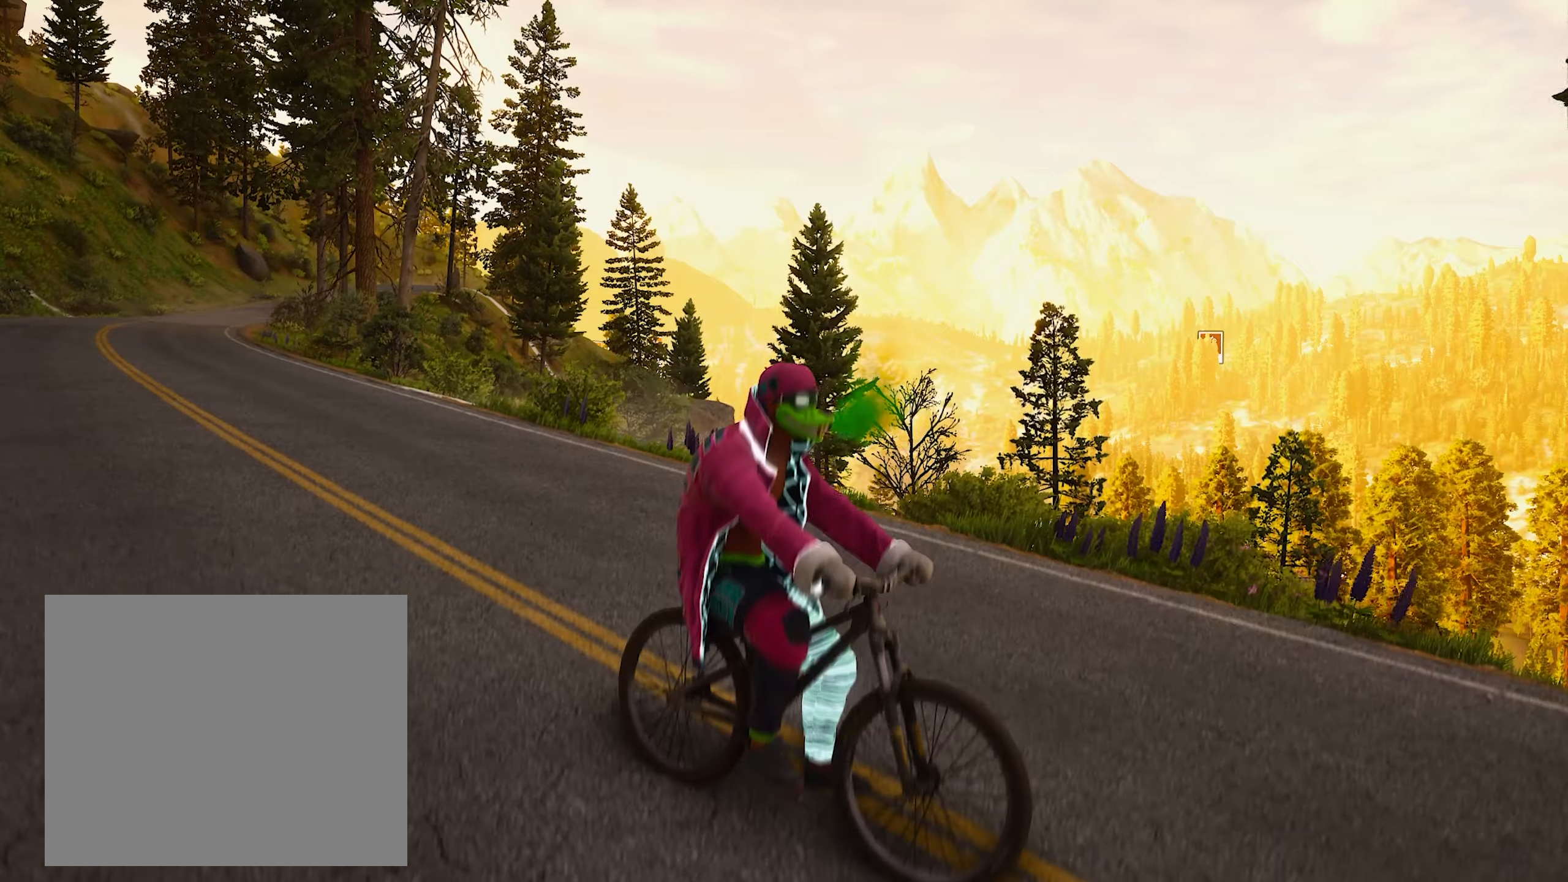
{"buttons": [], "left_stick": "center", "right_stick": "center", "events": [[33, "R2", "down"], [216, "R2", "up"]]}
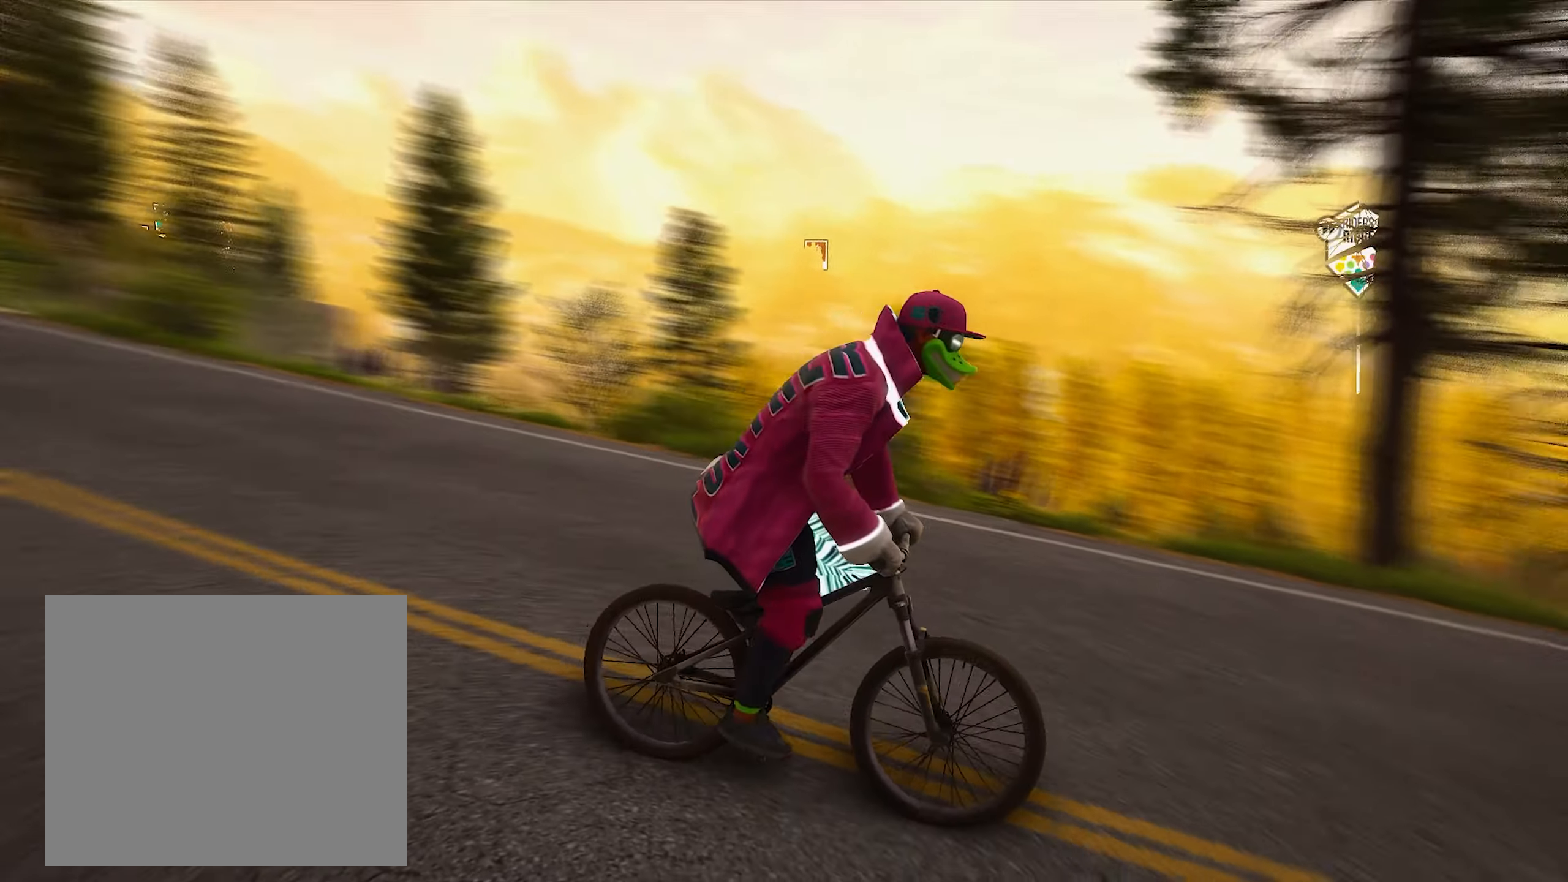
{"buttons": [], "left_stick": "center", "right_stick": "center", "events": []}
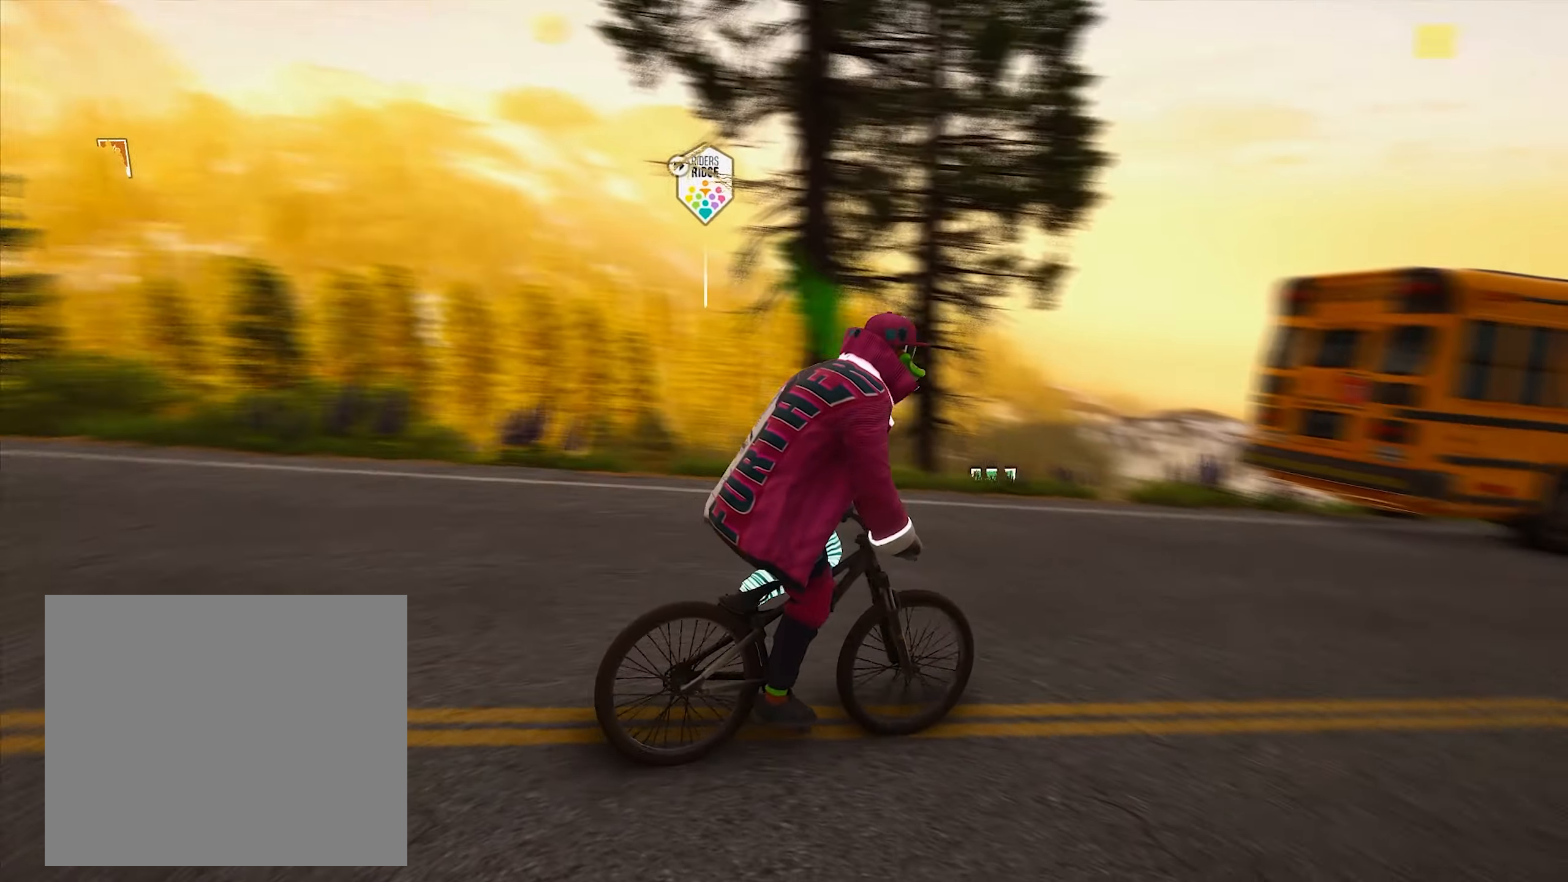
{"buttons": ["R2"], "left_stick": "center", "right_stick": "center", "events": [[350, "R2", "down"]]}
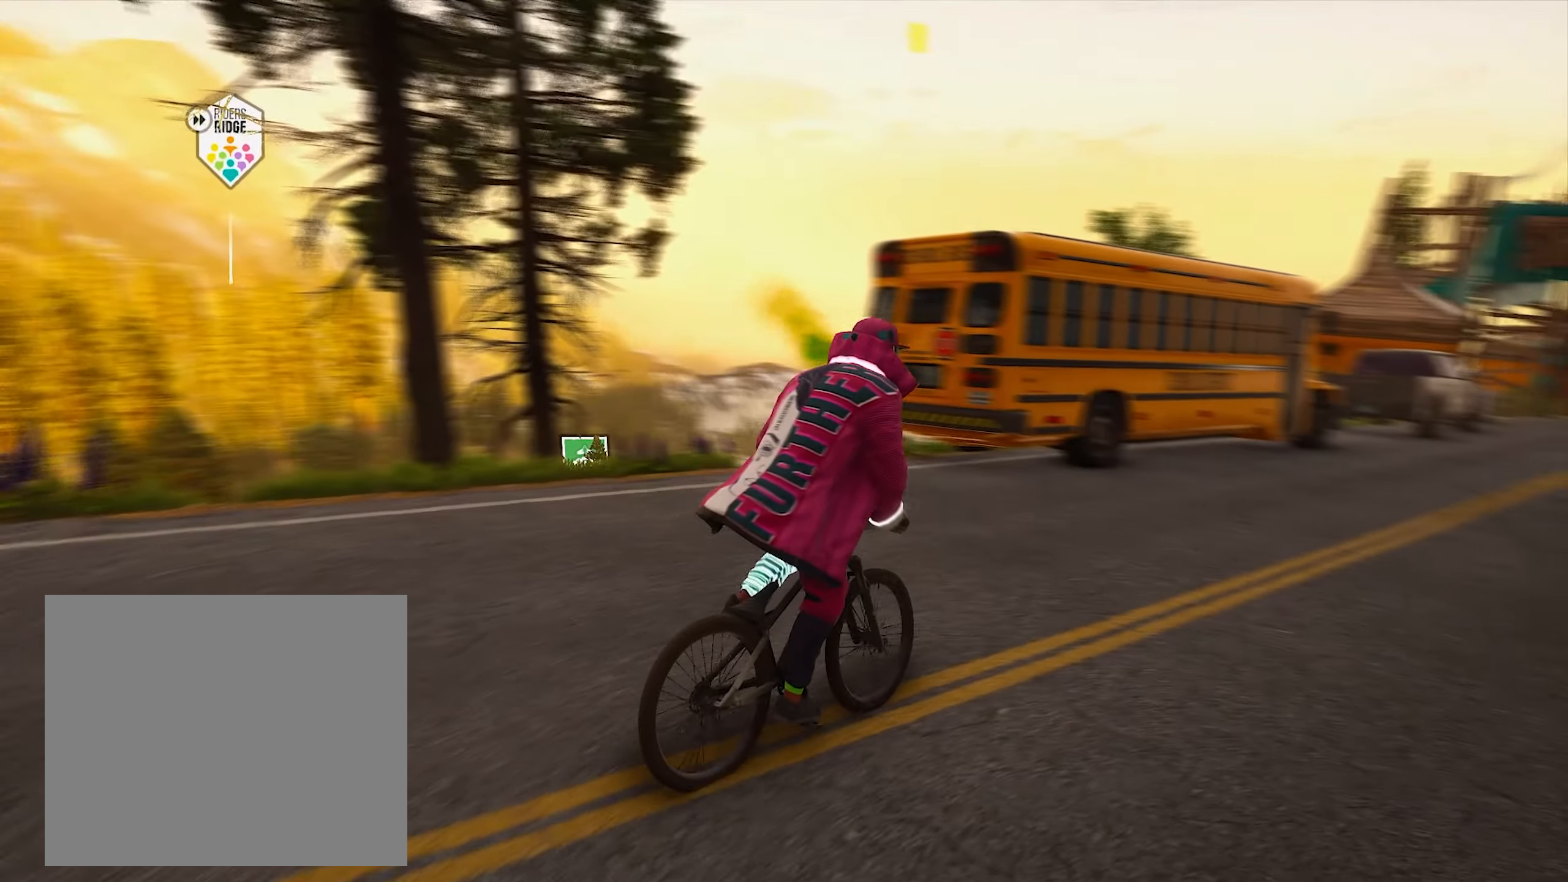
{"buttons": ["R2"], "left_stick": "center", "right_stick": "center", "events": []}
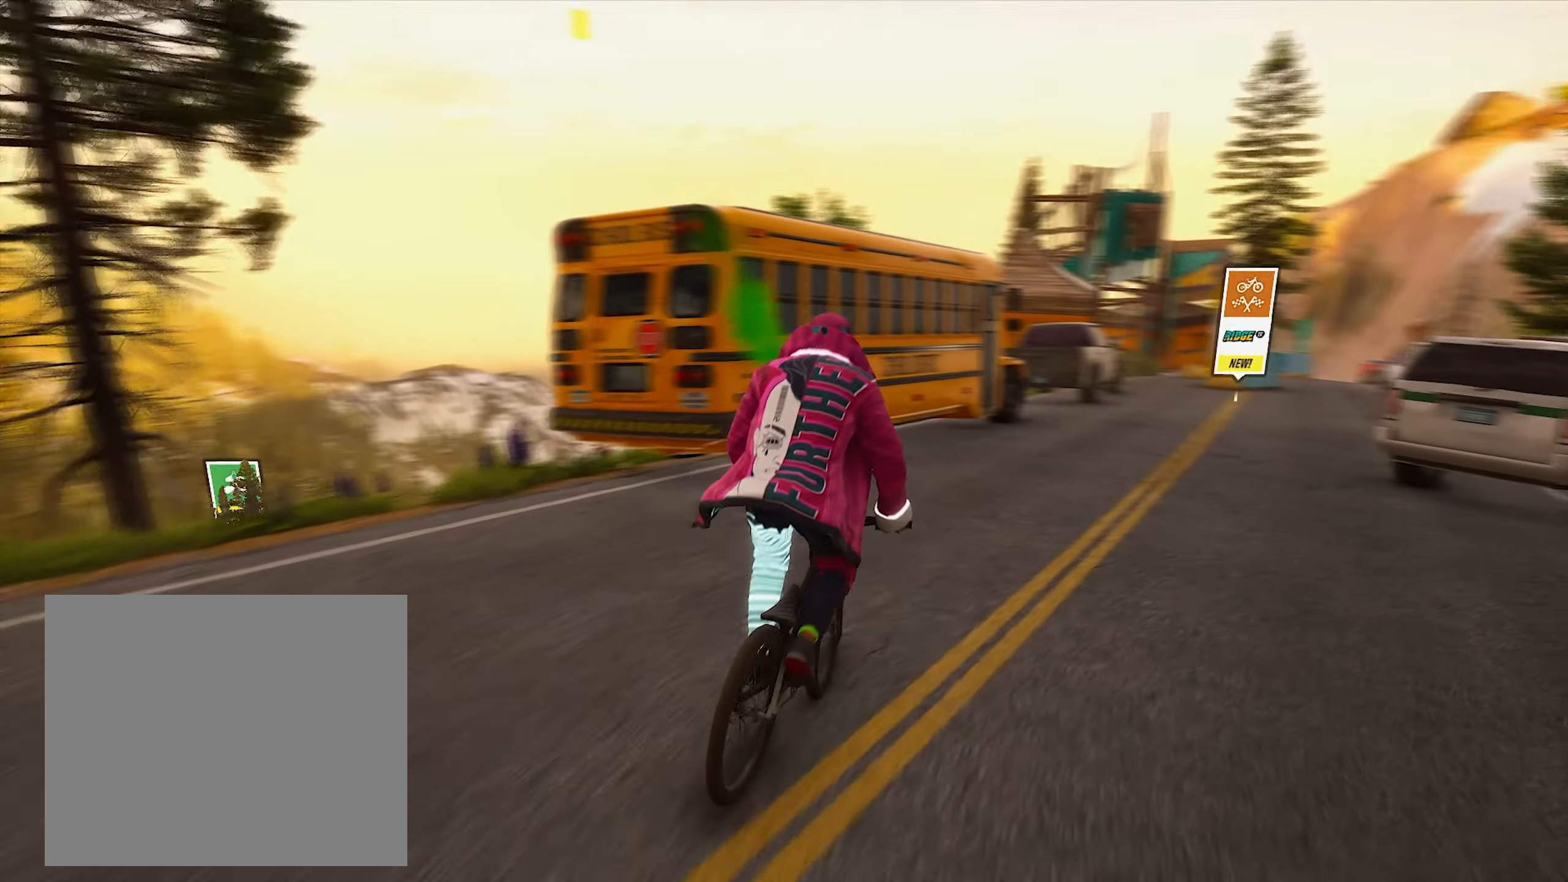
{"buttons": ["R2"], "left_stick": "center", "right_stick": "center", "events": []}
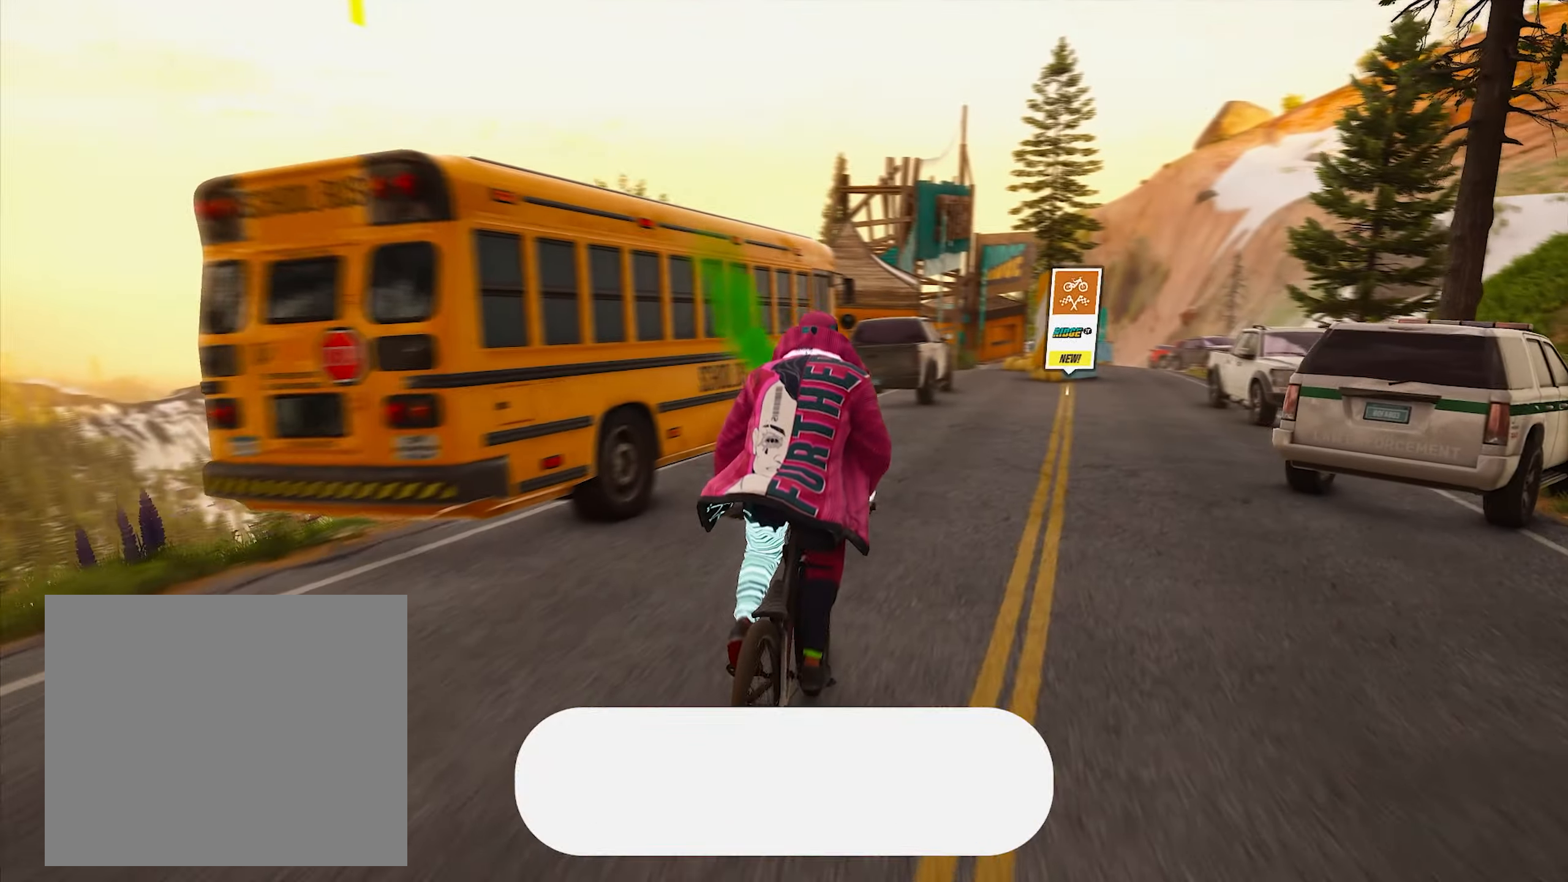
{"buttons": ["R2"], "left_stick": "right", "right_stick": "center", "events": [[183, "left_stick", "right"]]}
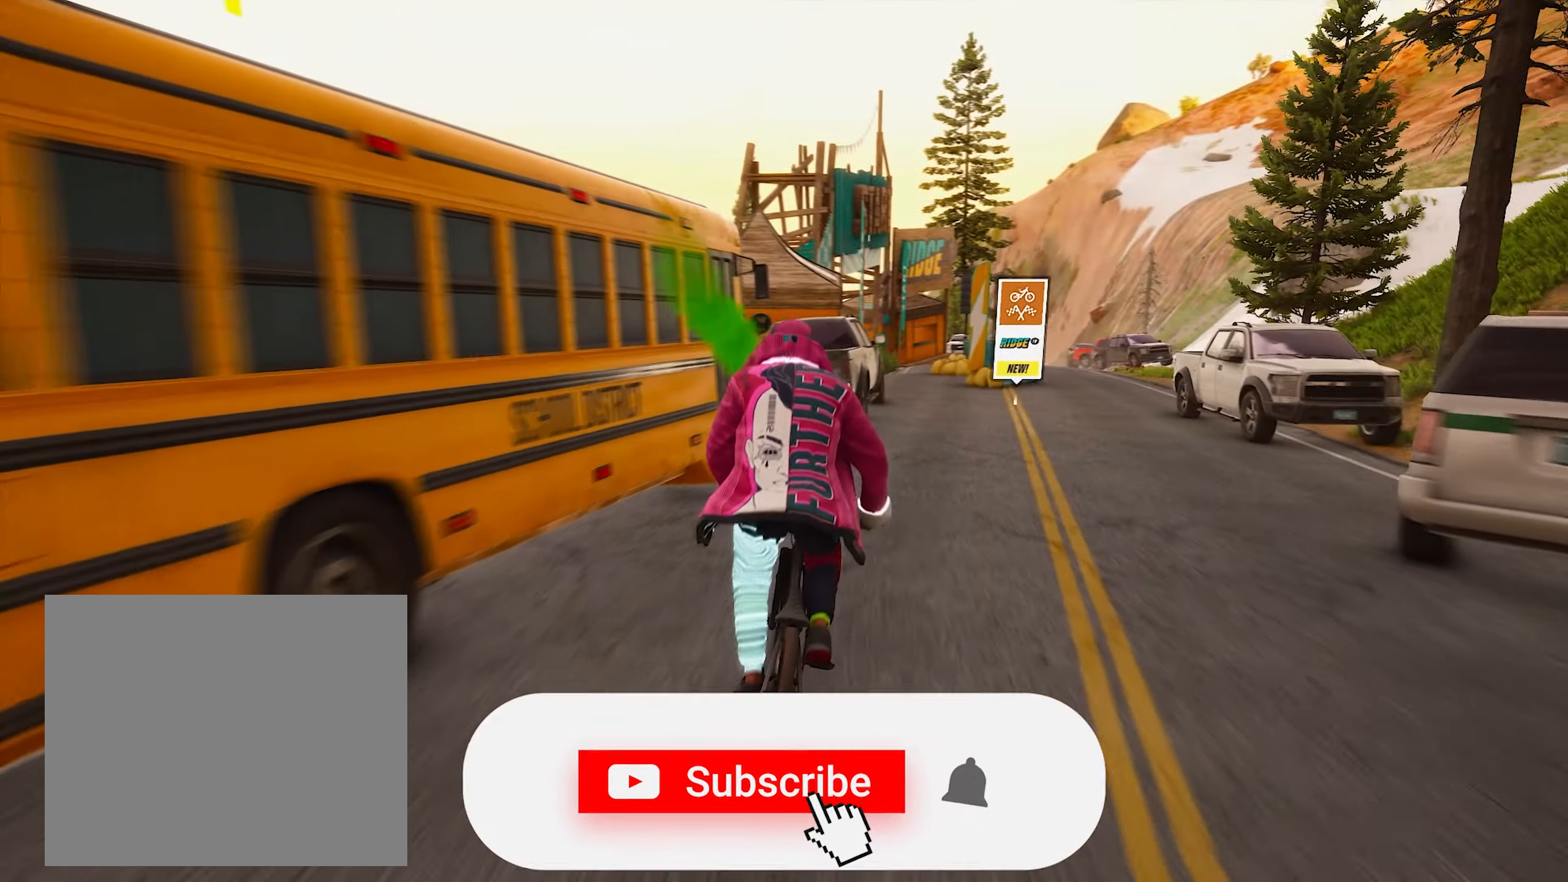
{"buttons": [], "left_stick": "right", "right_stick": "center", "events": [[283, "R2", "up"]]}
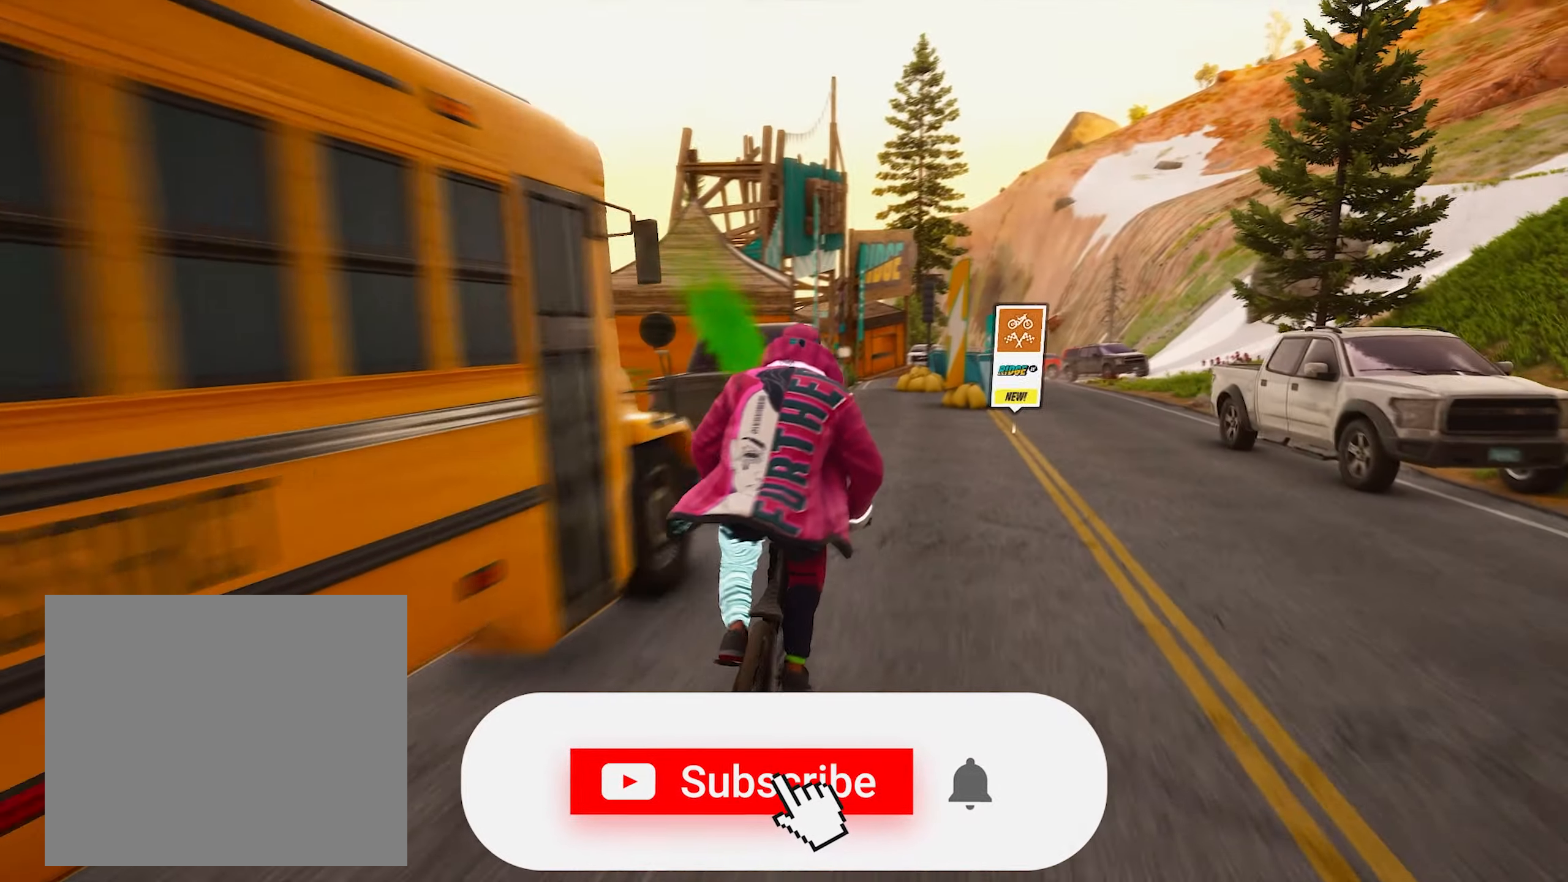
{"buttons": [], "left_stick": "center", "right_stick": "center", "events": [[250, "left_stick", "center"]]}
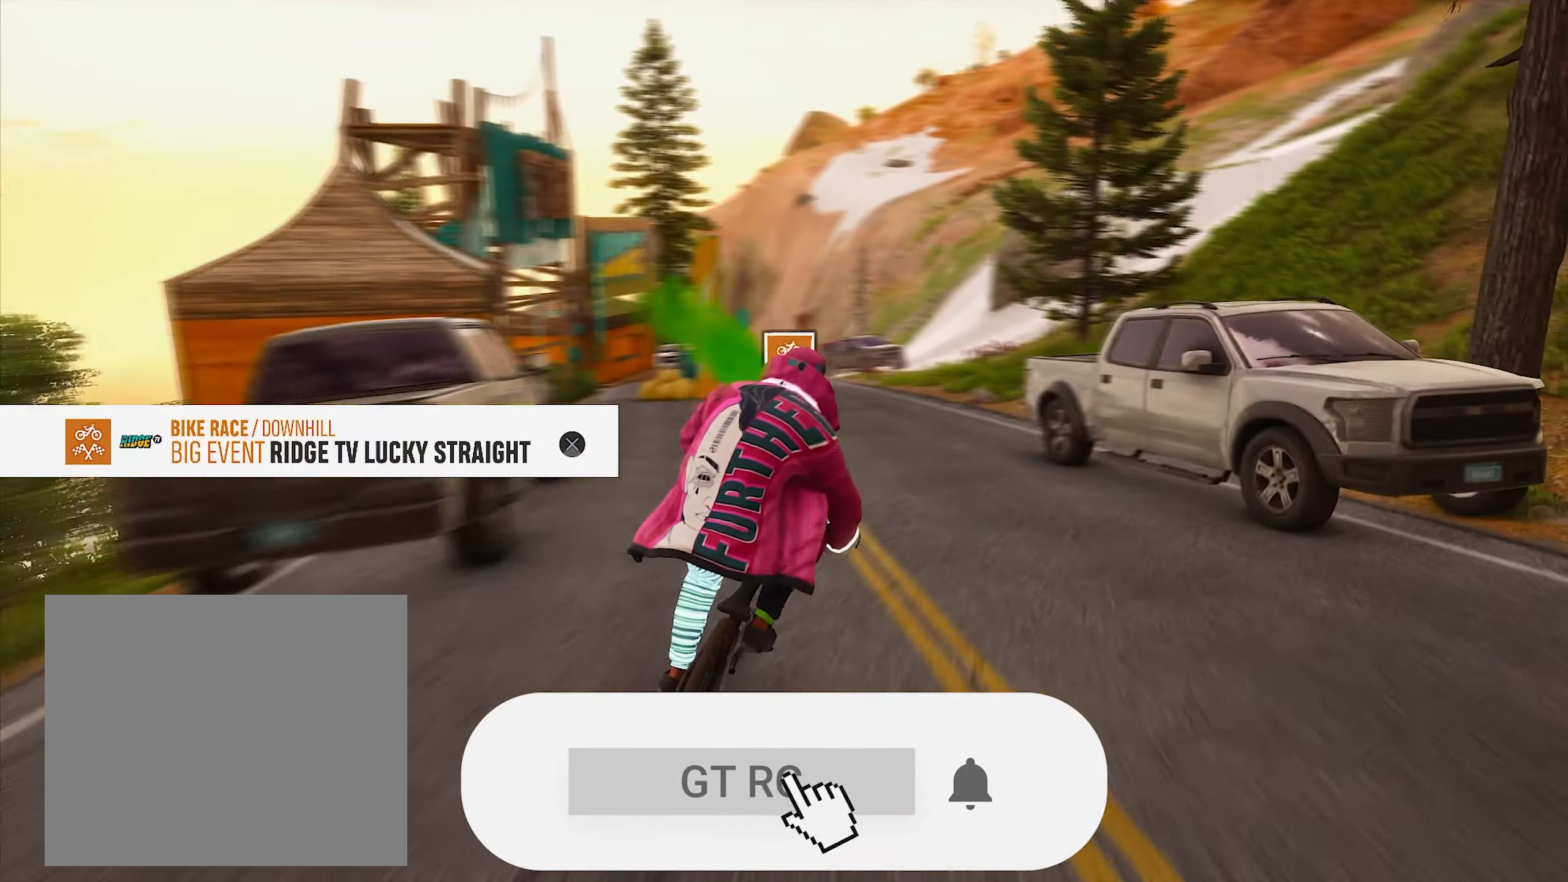
{"buttons": [], "left_stick": "center", "right_stick": "center", "events": [[183, "left_stick", "left"], [333, "left_stick", "center"]]}
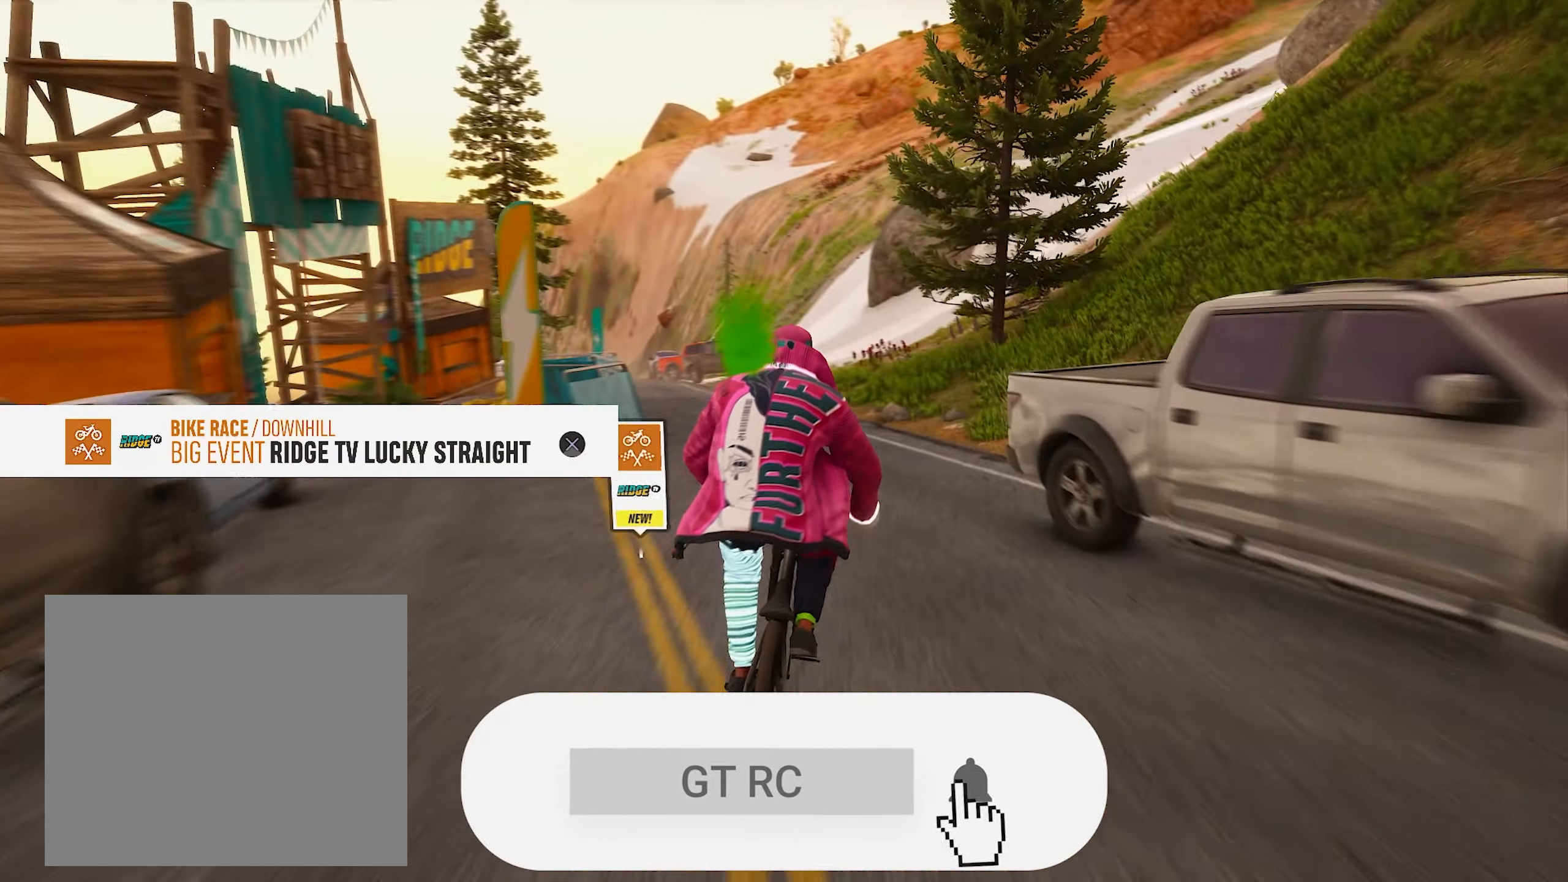
{"buttons": [], "left_stick": "center", "right_stick": "center", "events": []}
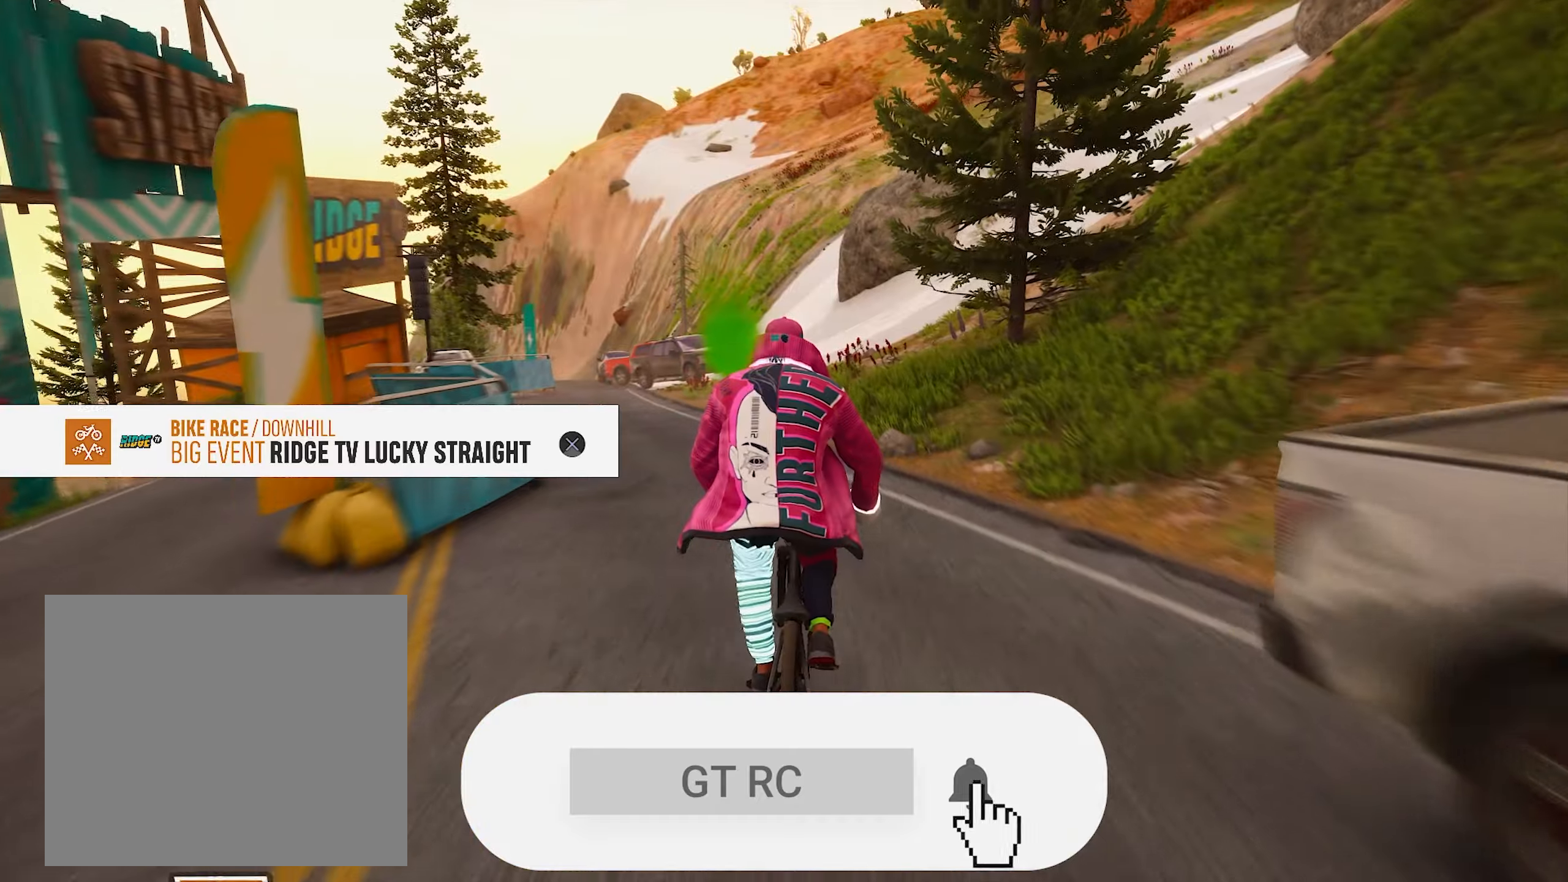
{"buttons": [], "left_stick": "left", "right_stick": "center", "events": [[400, "left_stick", "left"]]}
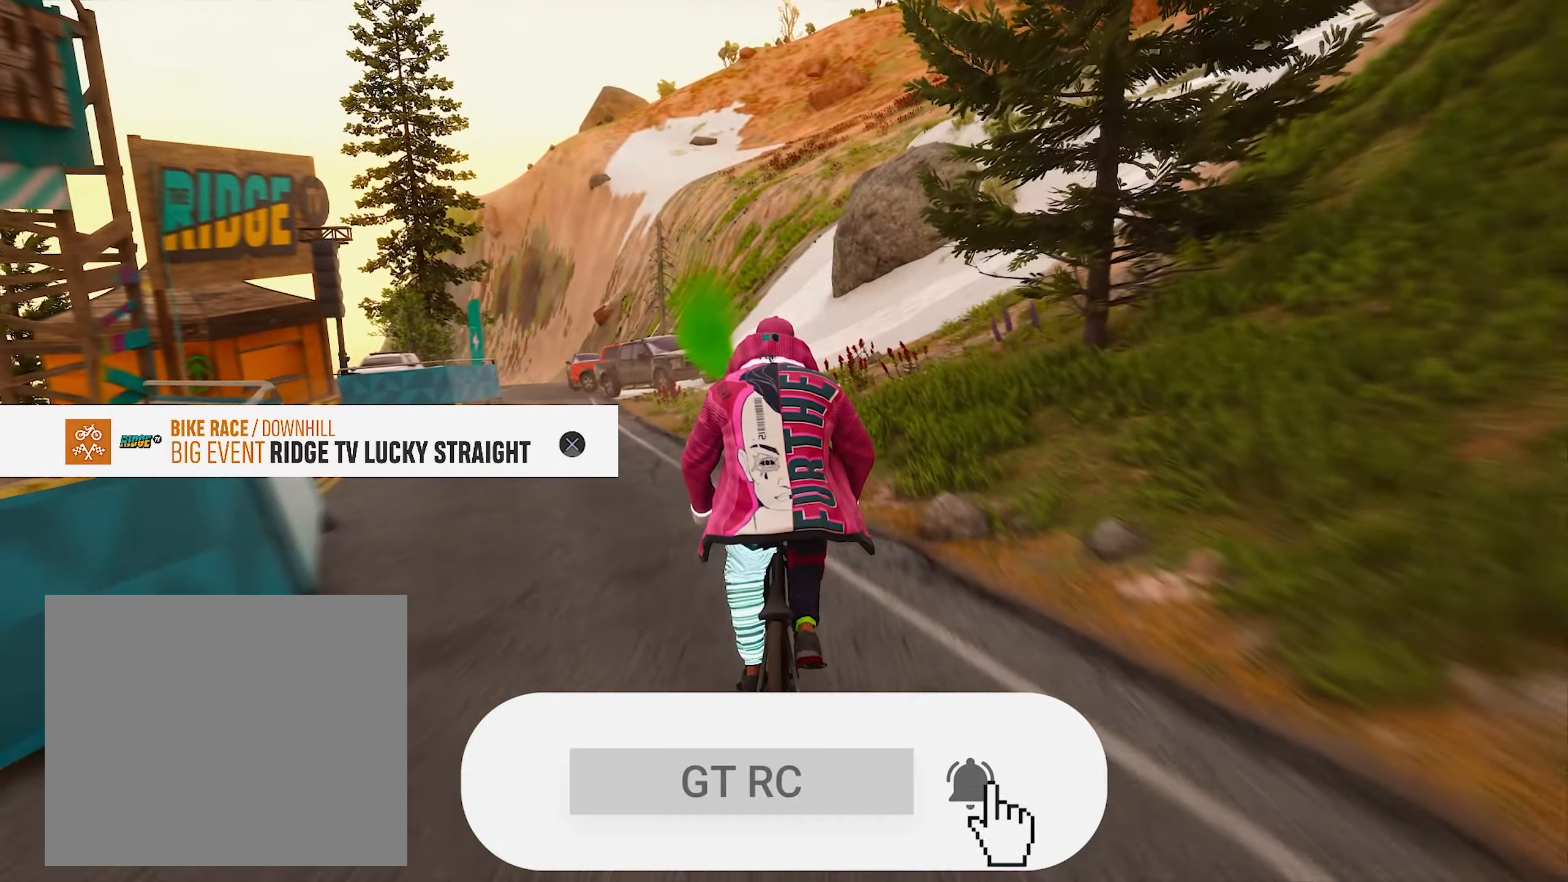
{"buttons": [], "left_stick": "center", "right_stick": "center", "events": [[483, "left_stick", "center"]]}
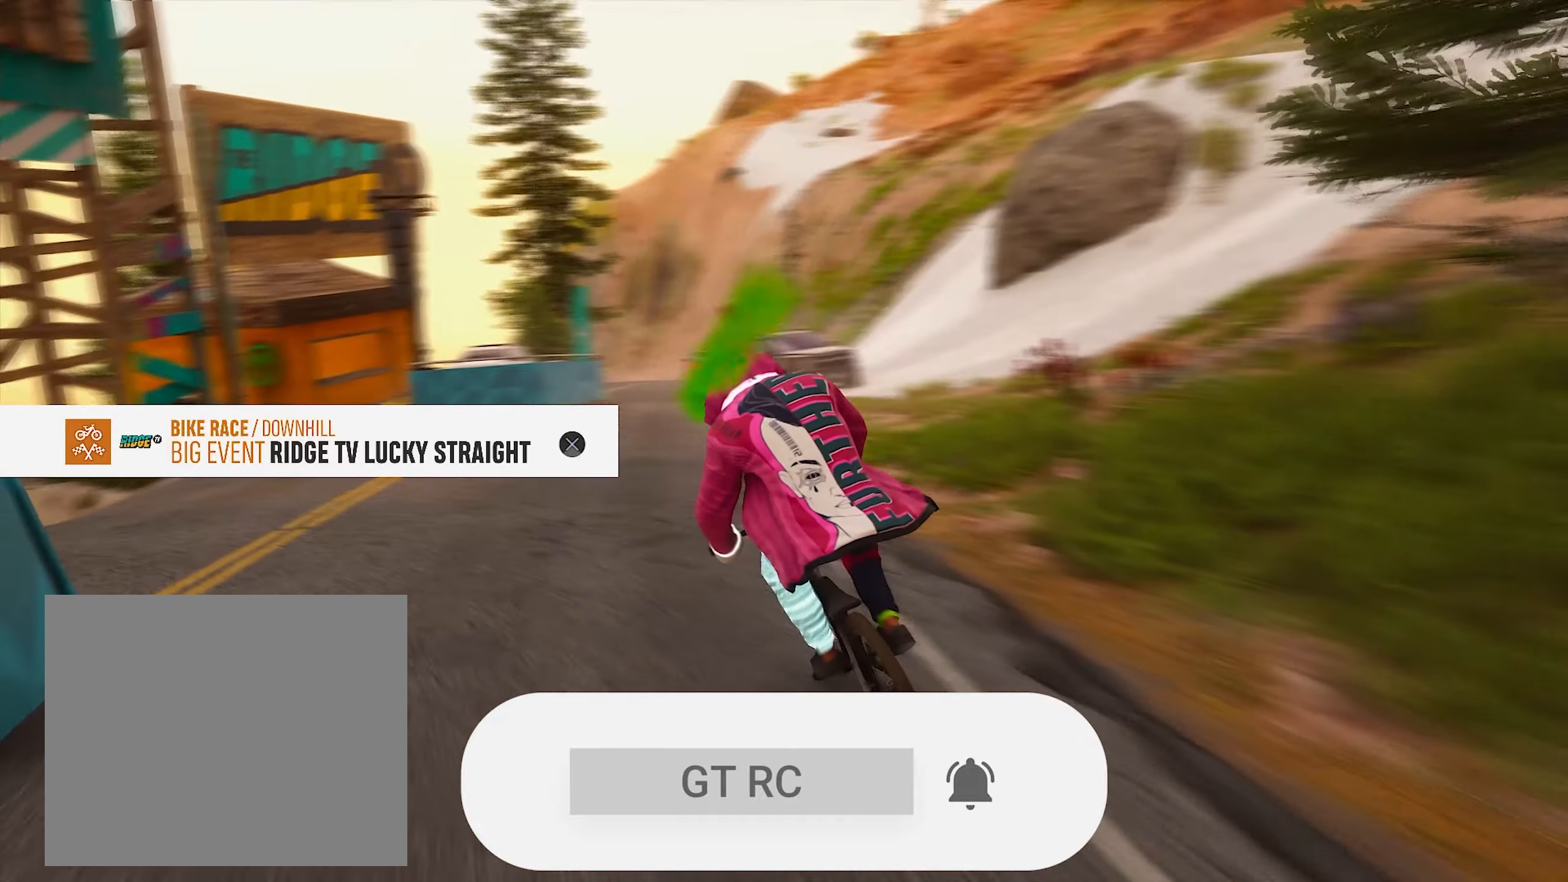
{"buttons": ["L2"], "left_stick": "left", "right_stick": "center", "events": [[100, "L2", "down"], [117, "left_stick", "left"], [367, "SQUARE", "down"], [467, "SQUARE", "up"]]}
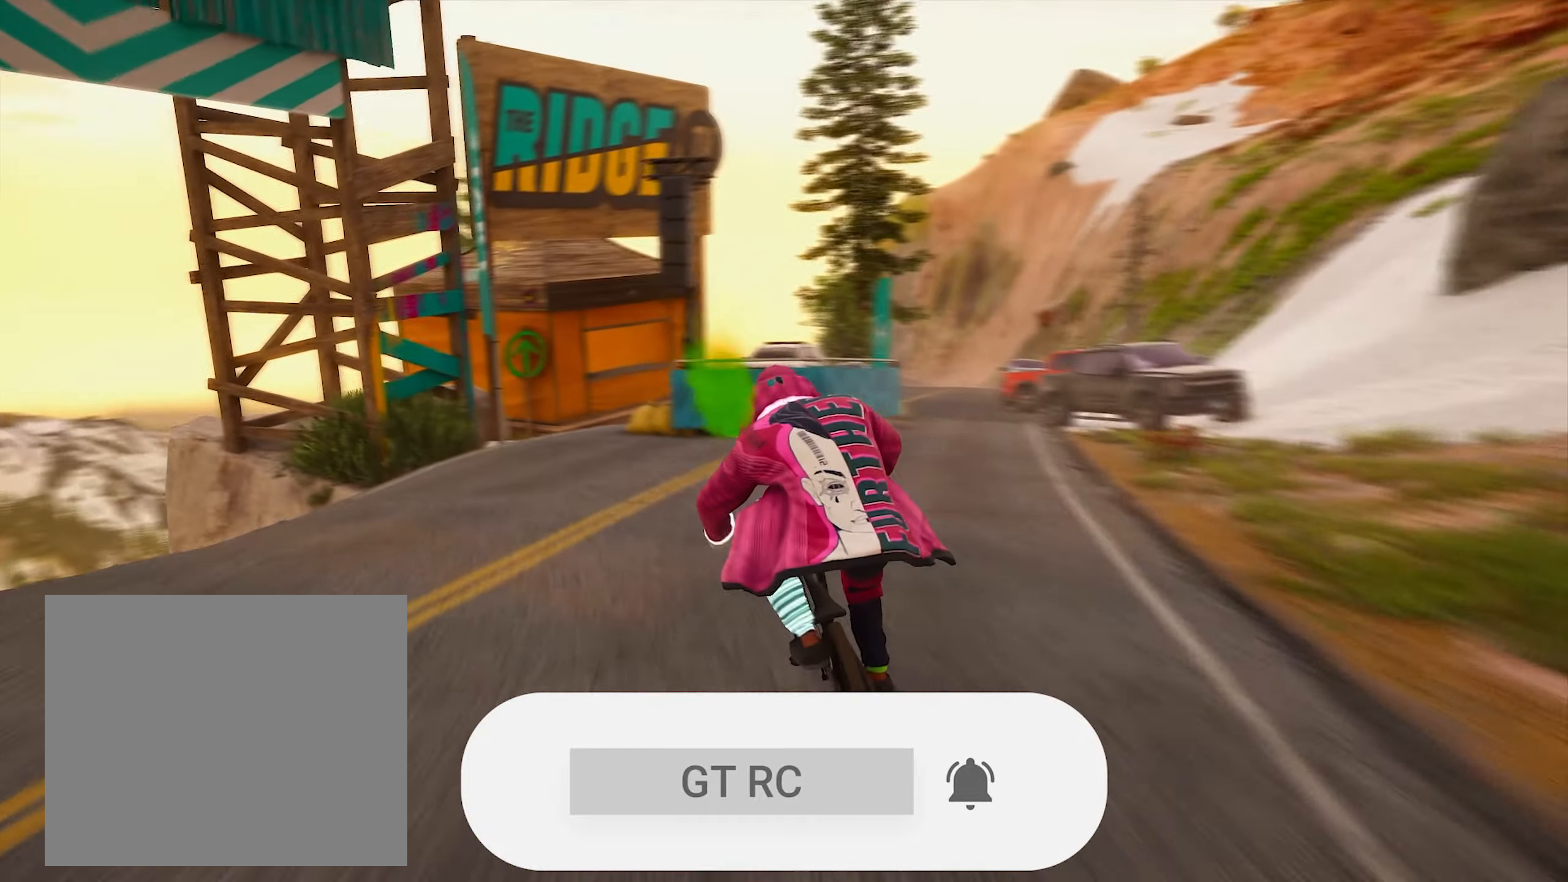
{"buttons": ["L2"], "left_stick": "left", "right_stick": "center", "events": [[133, "L2", "up"], [333, "SQUARE", "down"], [433, "SQUARE", "up"], [500, "L2", "down"]]}
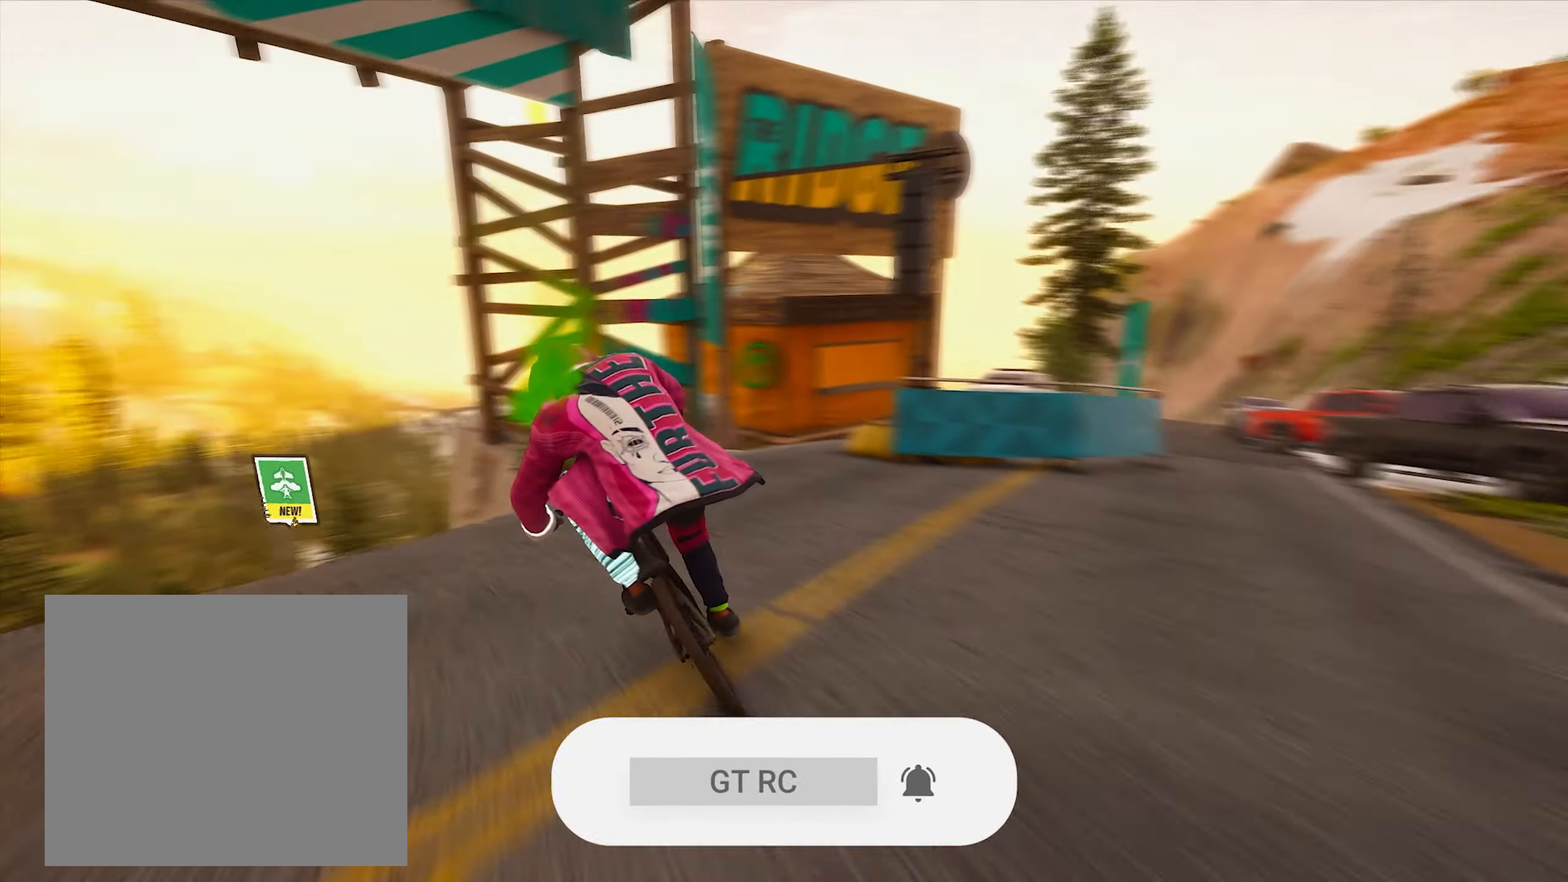
{"buttons": [], "left_stick": "center", "right_stick": "center", "events": [[350, "L2", "up"], [350, "left_stick", "center"]]}
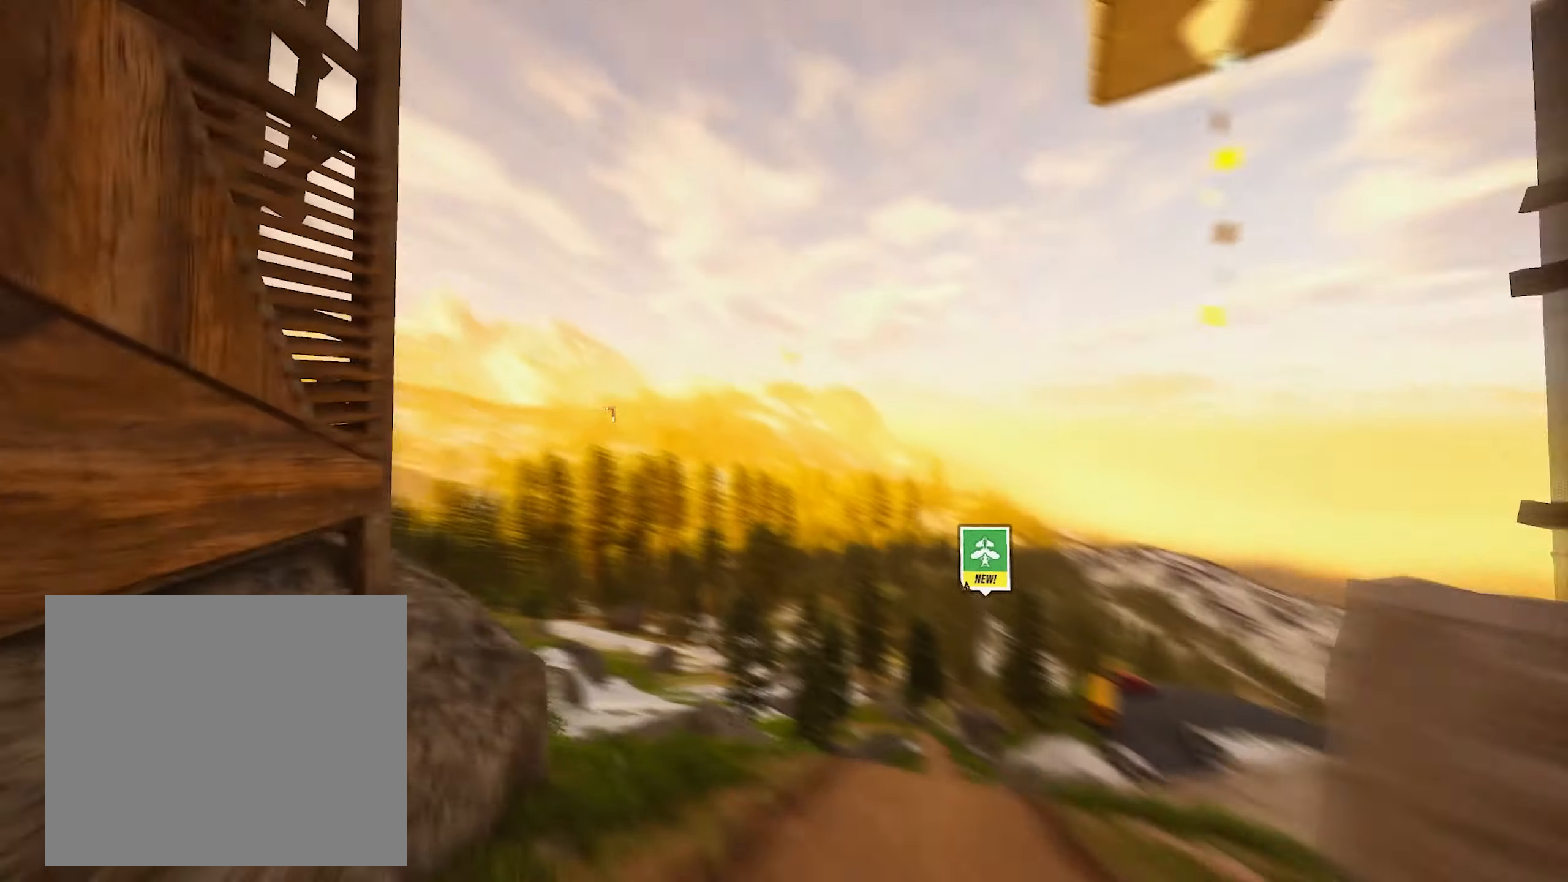
{"buttons": [], "left_stick": "center", "right_stick": "center", "events": [[200, "left_stick", "right"], [467, "left_stick", "center"]]}
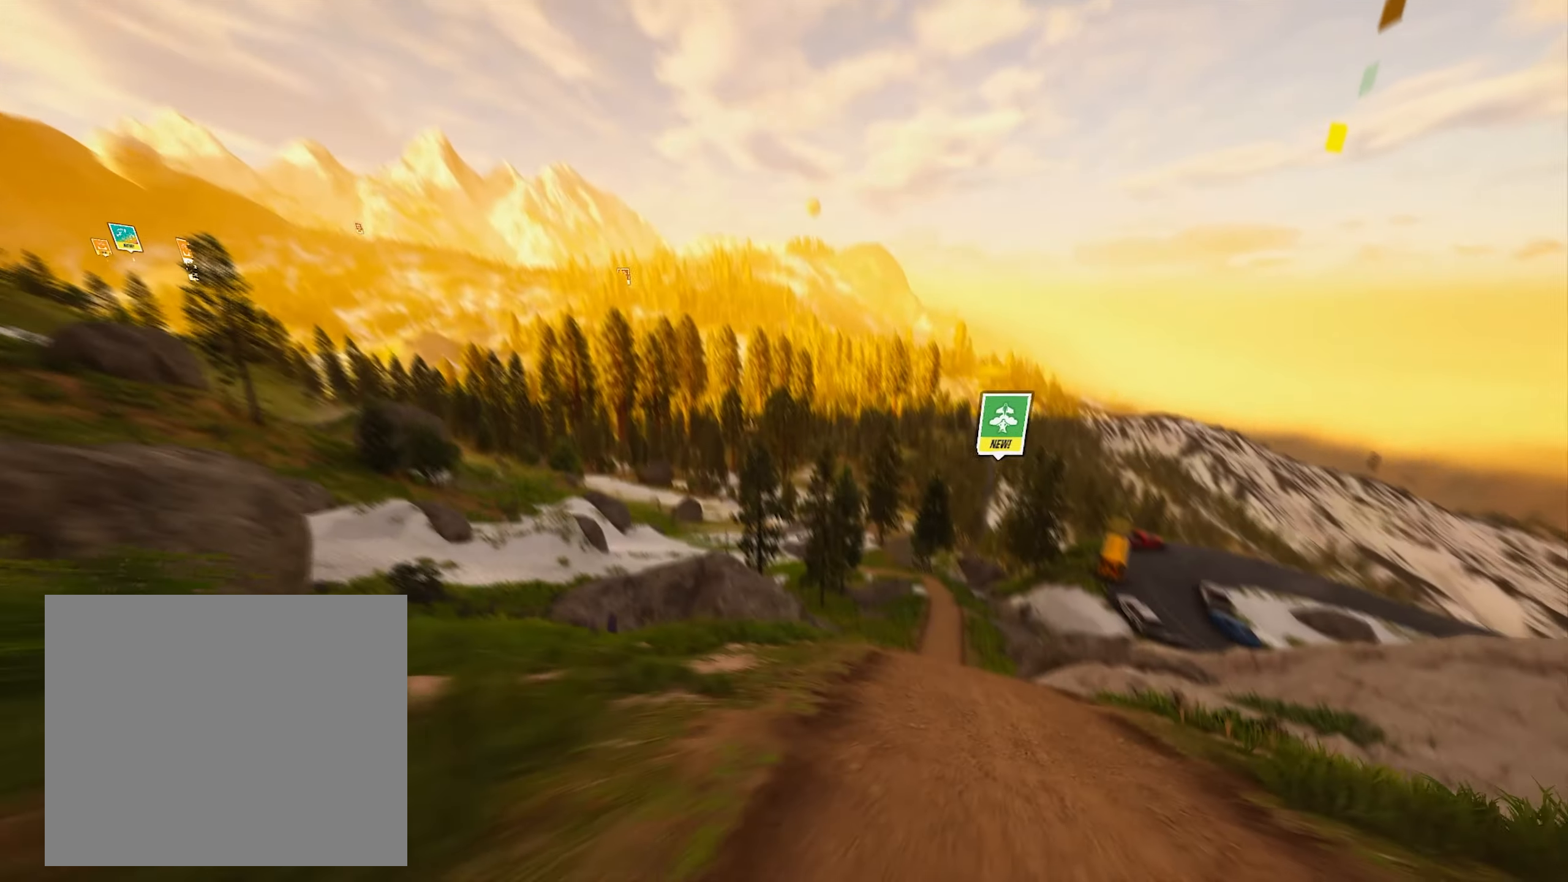
{"buttons": ["R2"], "left_stick": "center", "right_stick": "center", "events": [[33, "left_stick", "right"], [217, "left_stick", "center"], [383, "R2", "down"]]}
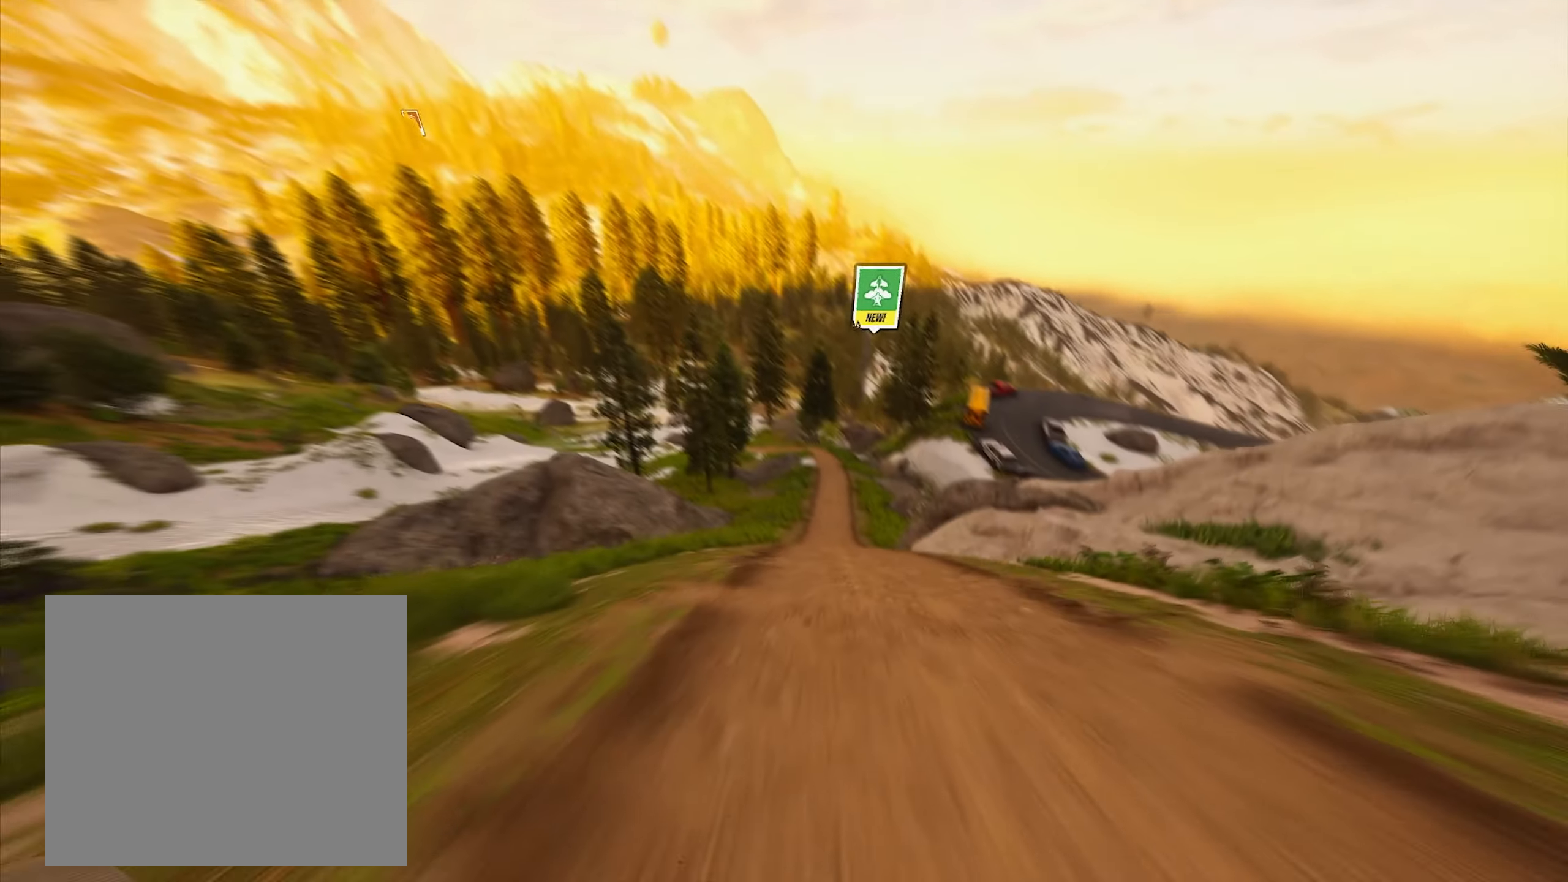
{"buttons": ["R2"], "left_stick": "center", "right_stick": "center", "events": [[217, "left_stick", "right"], [383, "left_stick", "center"]]}
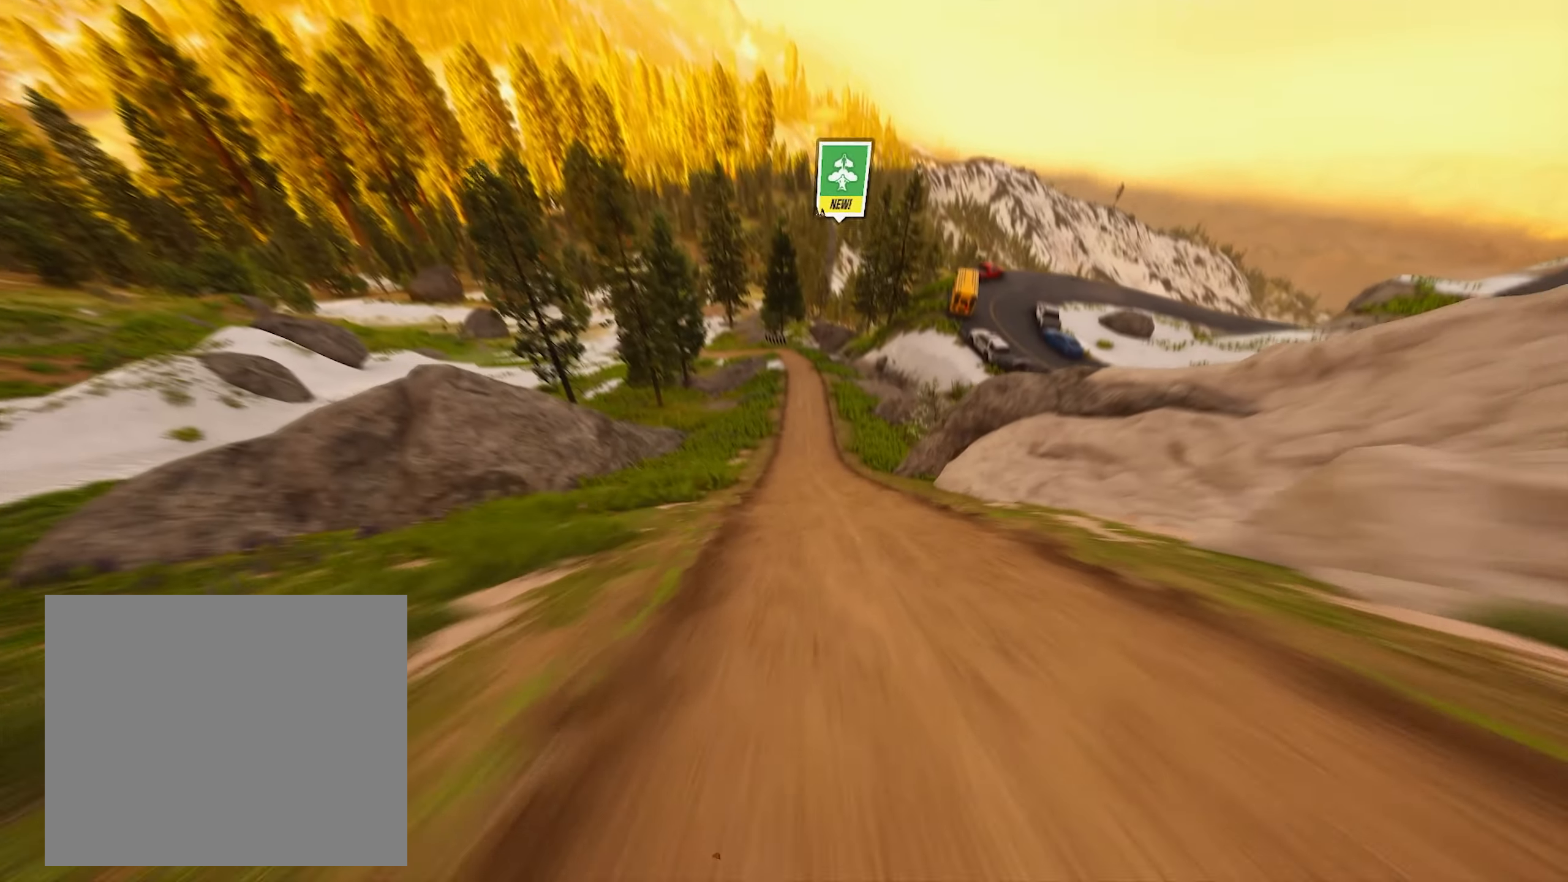
{"buttons": ["R2"], "left_stick": "center", "right_stick": "center", "events": [[50, "left_stick", "right"], [167, "left_stick", "center"]]}